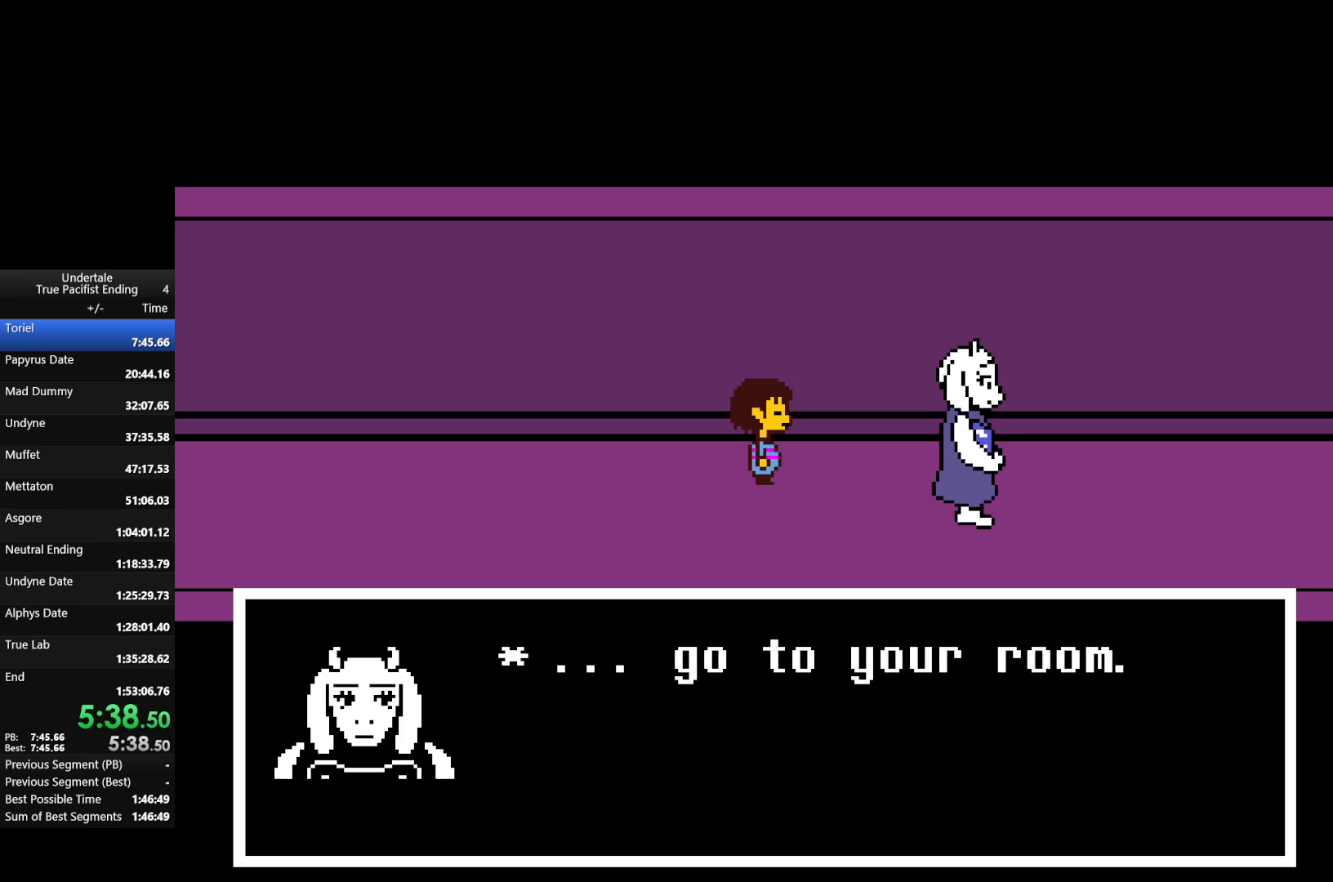
Gameplay with keyboard; each line is a JSON object with the keys held at the frame after it. "events" lists presses ("down") and releases ("up") of "c", "down", "left", "return", "right", "shift", "up", "x" and "z" between this image and that frame as [ms after this image, input, new state], when the widget could be followed in between. No other keys are recorded. Mouse input is not recorded.
{"keys": ["return", "right", "shift"], "events": [[33, "return", "up"], [33, "shift", "up"], [33, "z", "up"], [67, "x", "up"], [133, "return", "down"], [133, "shift", "down"], [167, "return", "up"], [167, "x", "down"], [167, "z", "down"], [200, "shift", "up"], [200, "x", "up"], [200, "z", "up"], [267, "shift", "down"], [300, "return", "down"], [367, "return", "up"], [367, "shift", "up"], [367, "x", "down"], [367, "z", "down"], [400, "z", "up"], [433, "return", "down"], [433, "shift", "down"], [433, "x", "up"]]}
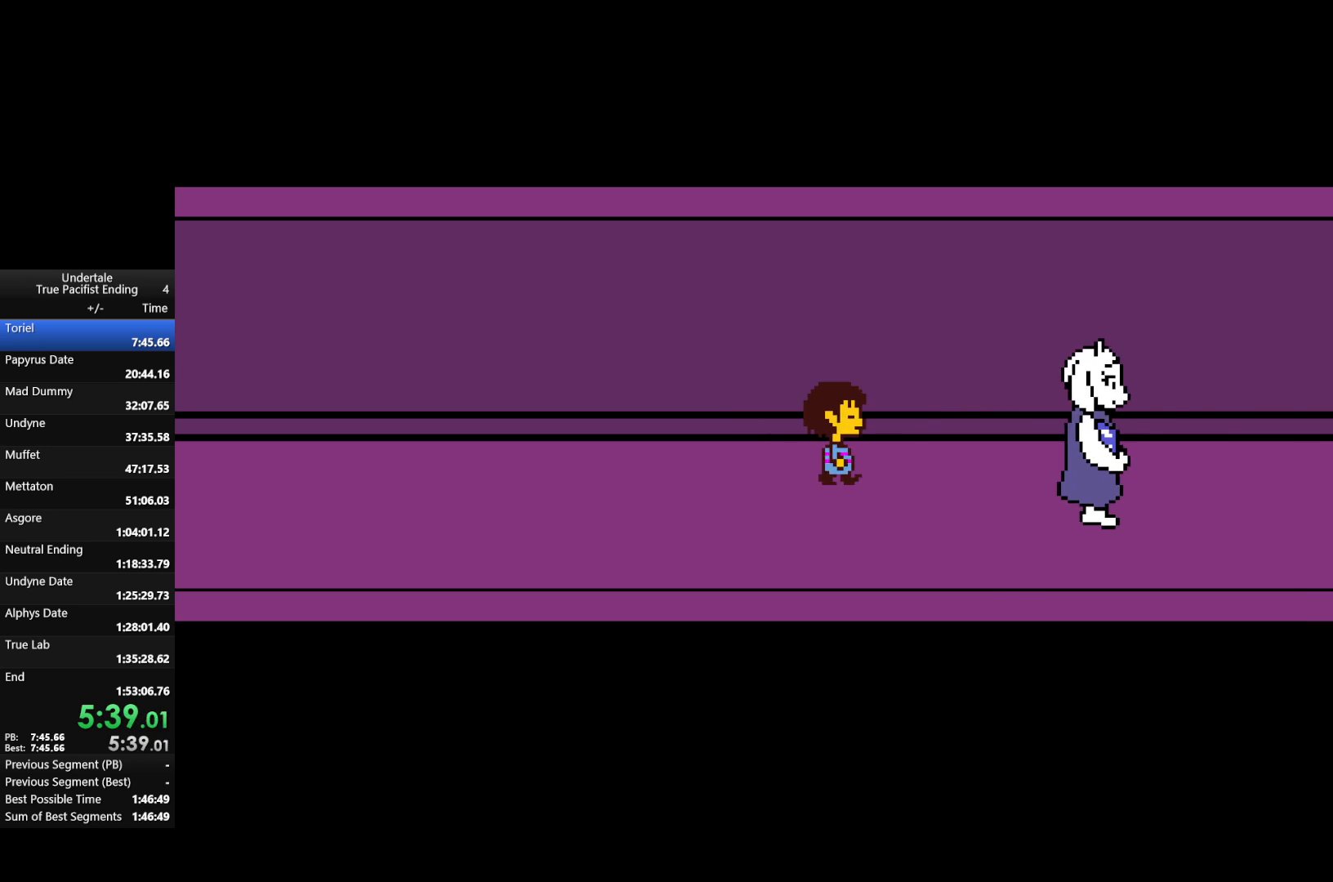
{"keys": ["right"], "events": [[33, "return", "up"], [33, "shift", "up"], [33, "x", "down"], [33, "z", "down"], [167, "x", "up"], [233, "z", "up"]]}
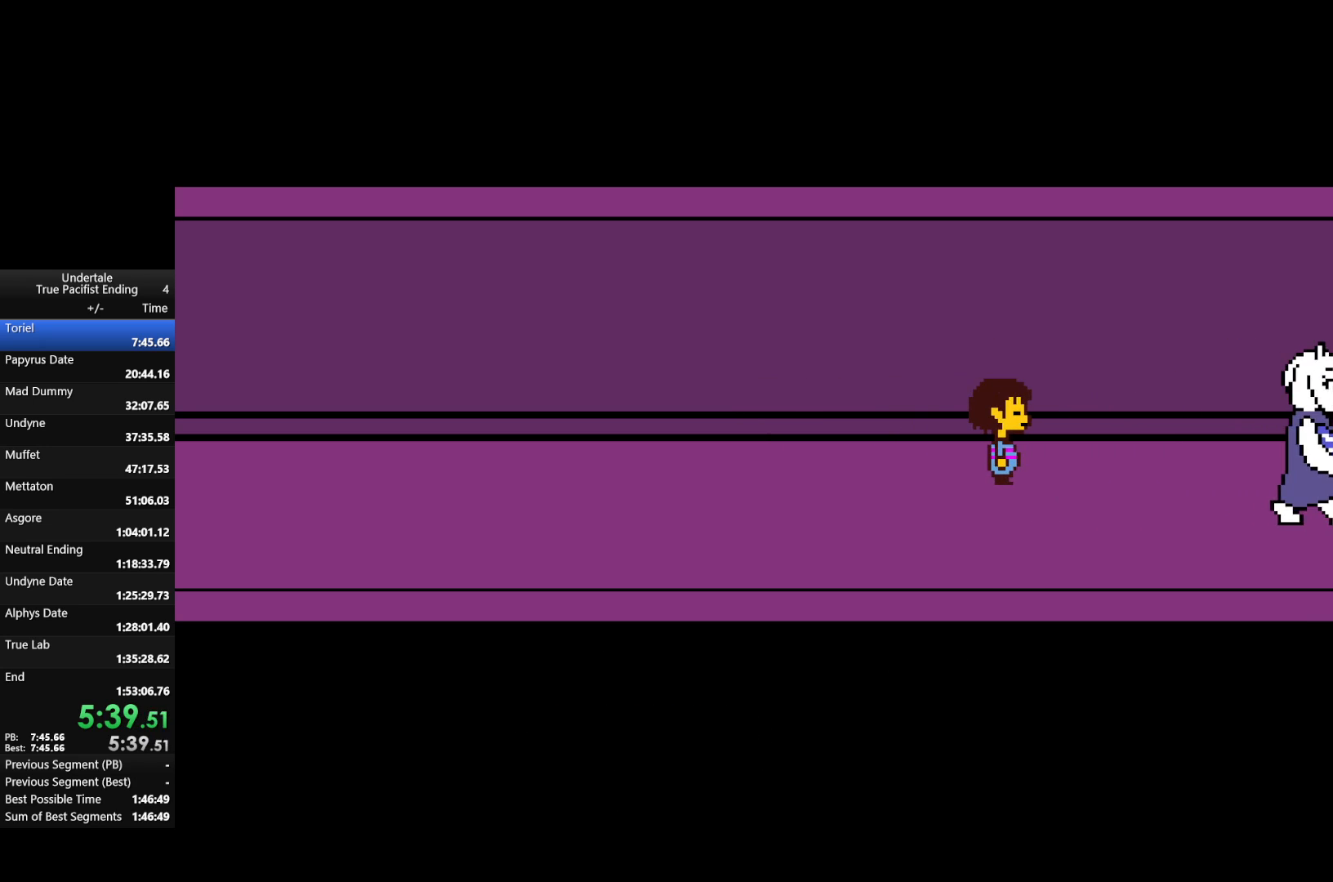
{"keys": ["right", "up"], "events": [[300, "up", "down"]]}
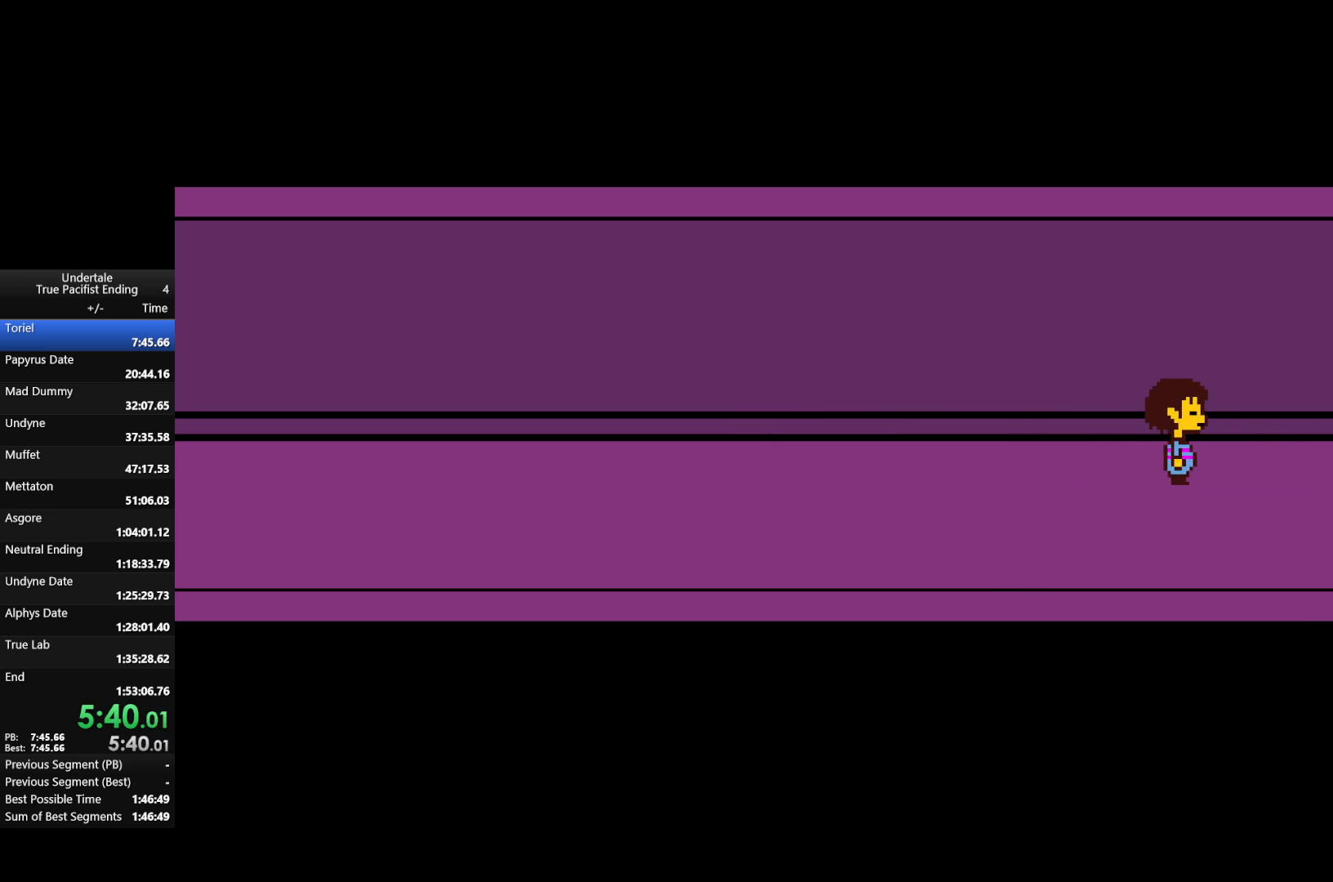
{"keys": ["right", "up", "x"], "events": [[300, "shift", "down"], [367, "return", "down"], [400, "x", "down"], [400, "z", "down"], [433, "return", "up"], [433, "shift", "up"], [500, "z", "up"]]}
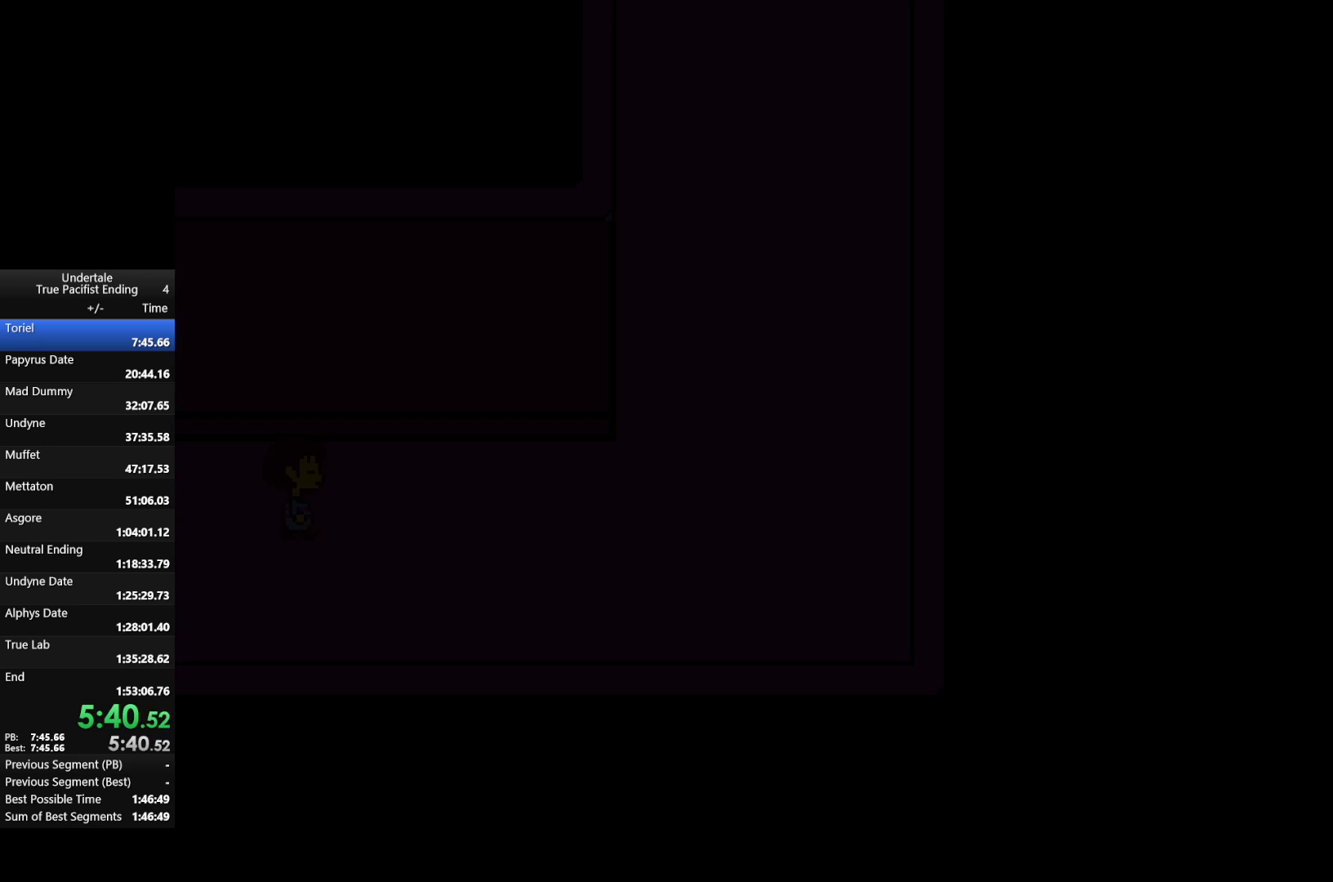
{"keys": ["return", "right", "shift", "up", "x", "z"], "events": [[33, "shift", "down"], [33, "x", "up"], [100, "shift", "up"], [100, "z", "down"], [133, "c", "down"], [133, "x", "down"], [167, "c", "up"], [167, "shift", "down"], [167, "x", "up"], [167, "z", "up"], [267, "shift", "up"], [333, "shift", "down"], [333, "x", "down"], [333, "z", "down"], [367, "return", "down"], [367, "z", "up"], [400, "return", "up"], [400, "shift", "up"], [400, "x", "up"], [467, "z", "down"], [500, "return", "down"], [500, "shift", "down"], [500, "x", "down"]]}
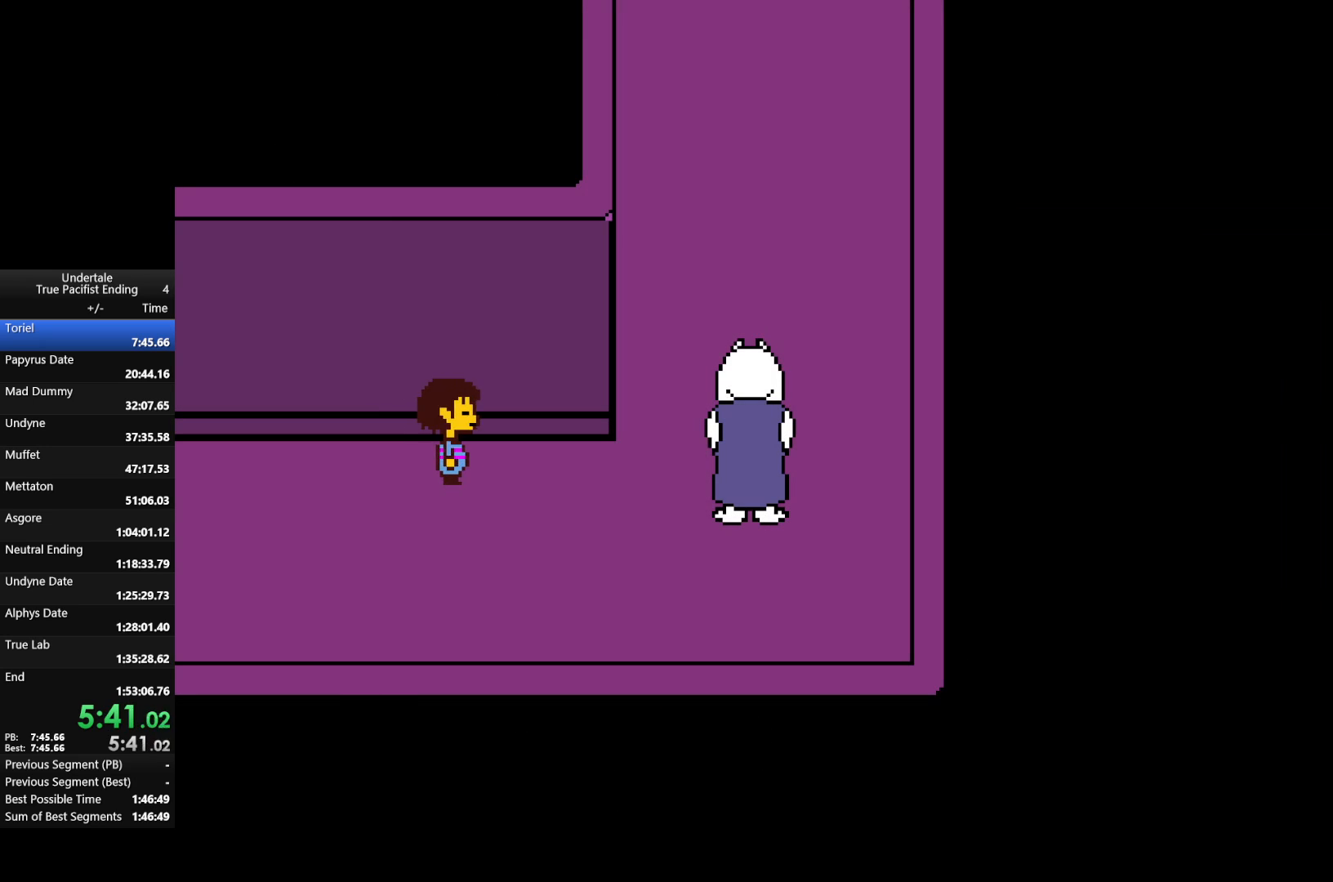
{"keys": ["right", "up"], "events": [[67, "return", "up"], [67, "z", "up"], [100, "shift", "up"], [100, "x", "up"], [200, "return", "down"], [200, "shift", "down"], [200, "x", "down"], [233, "return", "up"], [233, "shift", "up"], [300, "x", "up"], [333, "shift", "down"], [367, "return", "down"], [367, "z", "down"], [433, "return", "up"], [433, "shift", "up"], [433, "x", "down"], [500, "x", "up"], [500, "z", "up"]]}
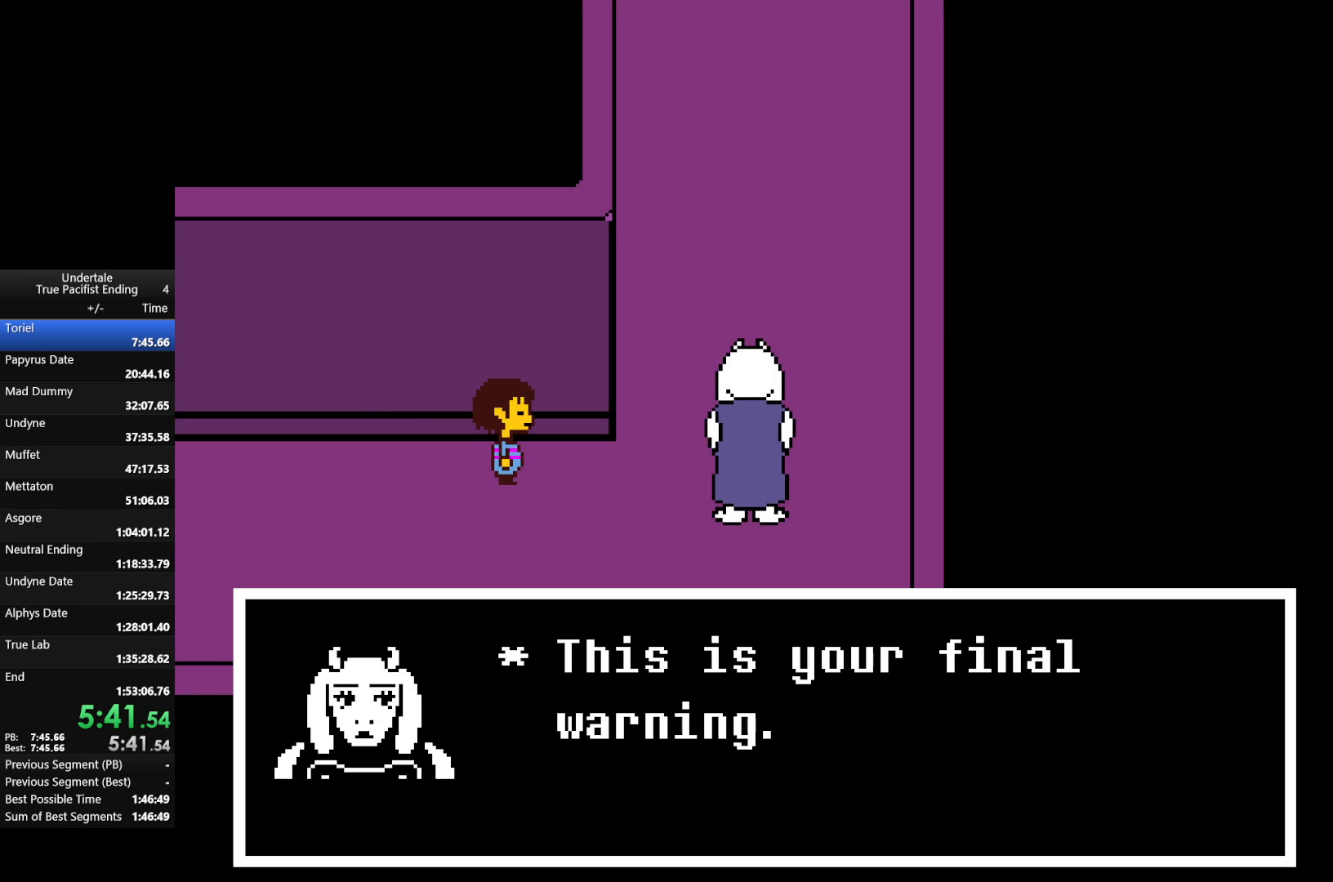
{"keys": ["right", "shift", "up", "x", "z"], "events": [[33, "shift", "down"], [67, "shift", "up"], [67, "x", "down"], [67, "z", "down"], [167, "shift", "down"], [167, "x", "up"], [167, "z", "up"], [267, "x", "down"], [267, "z", "down"], [300, "return", "down"], [367, "return", "up"], [367, "x", "up"], [367, "z", "up"], [400, "shift", "up"], [433, "x", "down"], [433, "z", "down"], [500, "shift", "down"]]}
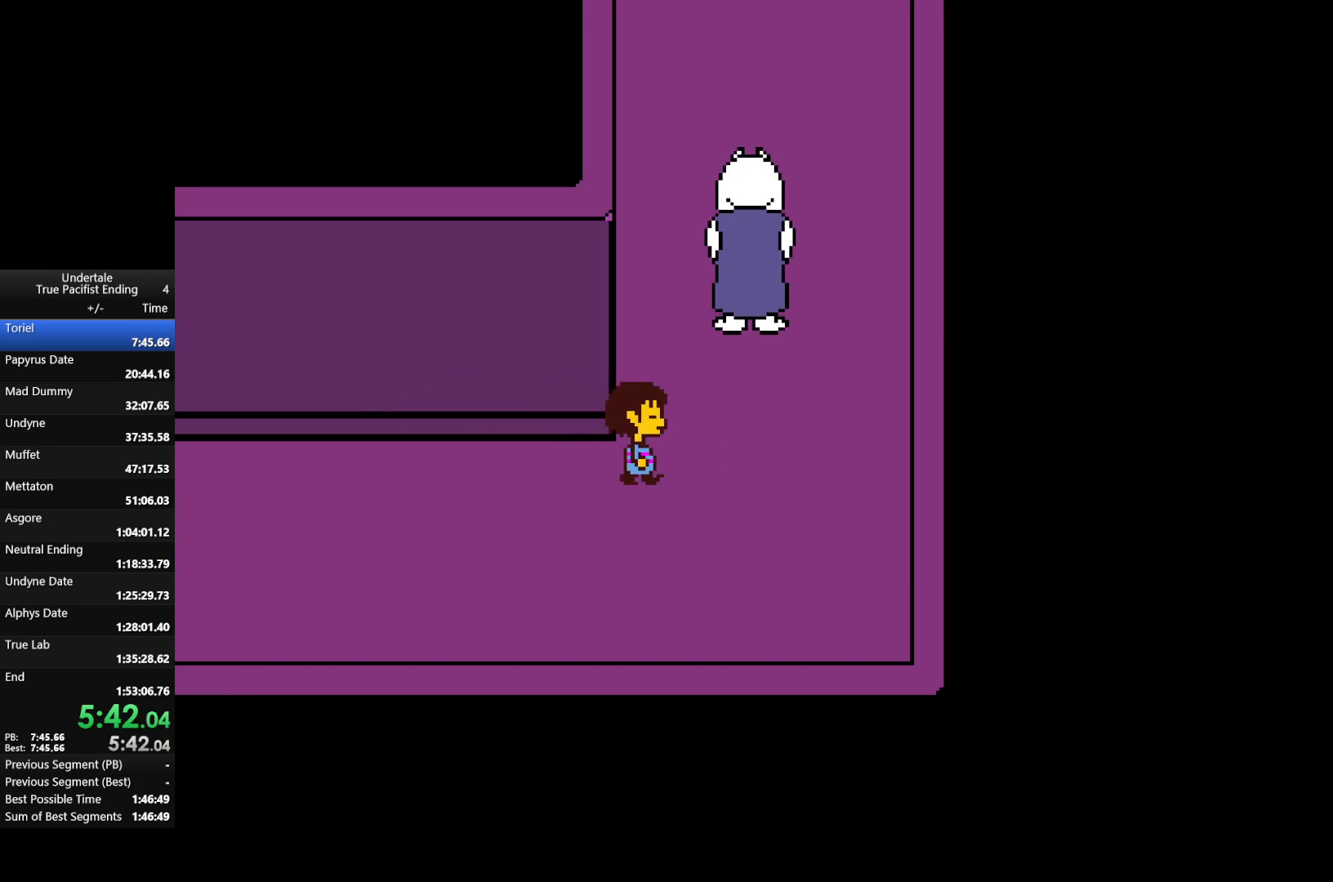
{"keys": ["up"], "events": [[33, "shift", "up"], [33, "x", "up"], [33, "z", "up"], [467, "right", "up"]]}
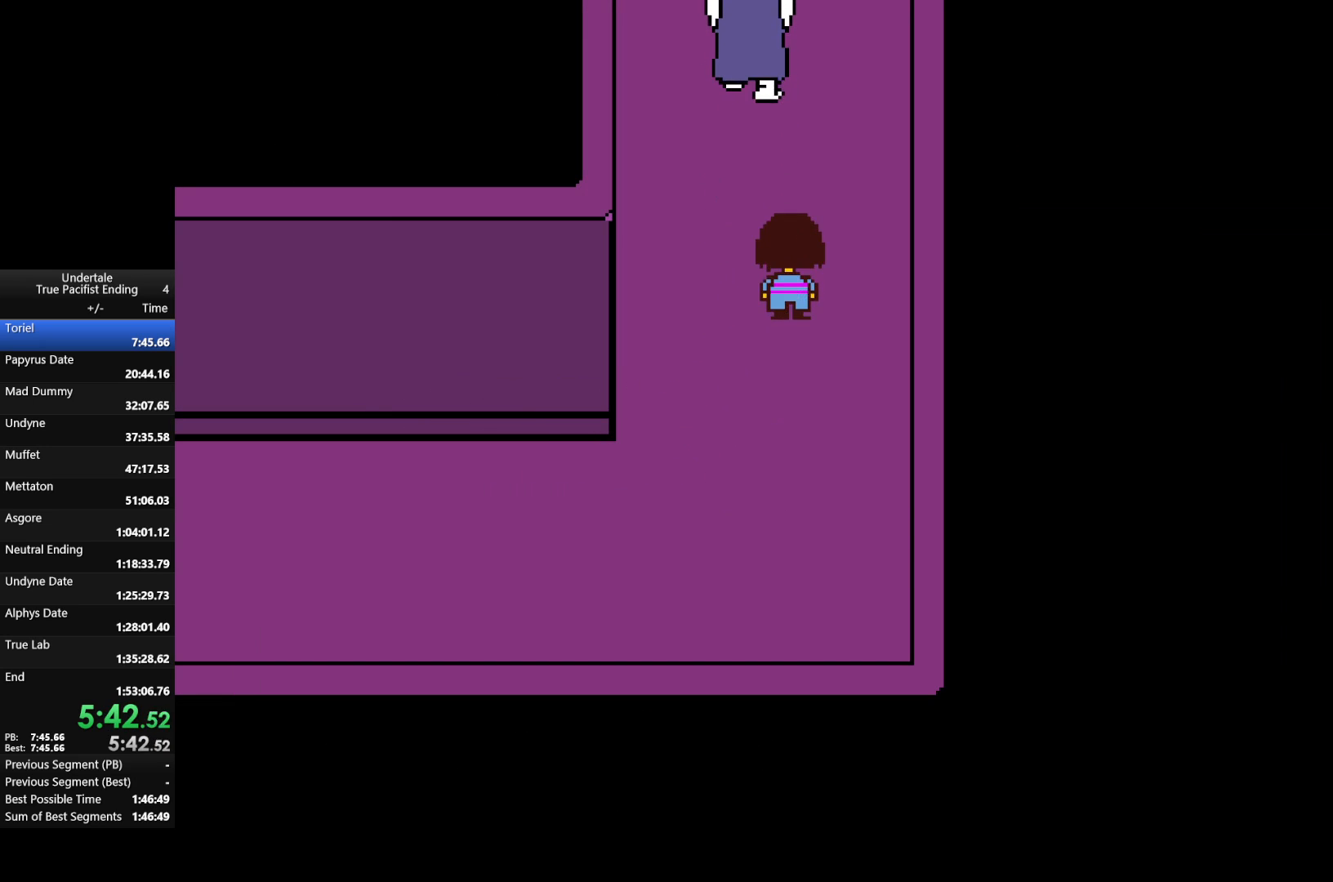
{"keys": ["shift", "up"], "events": [[467, "shift", "down"]]}
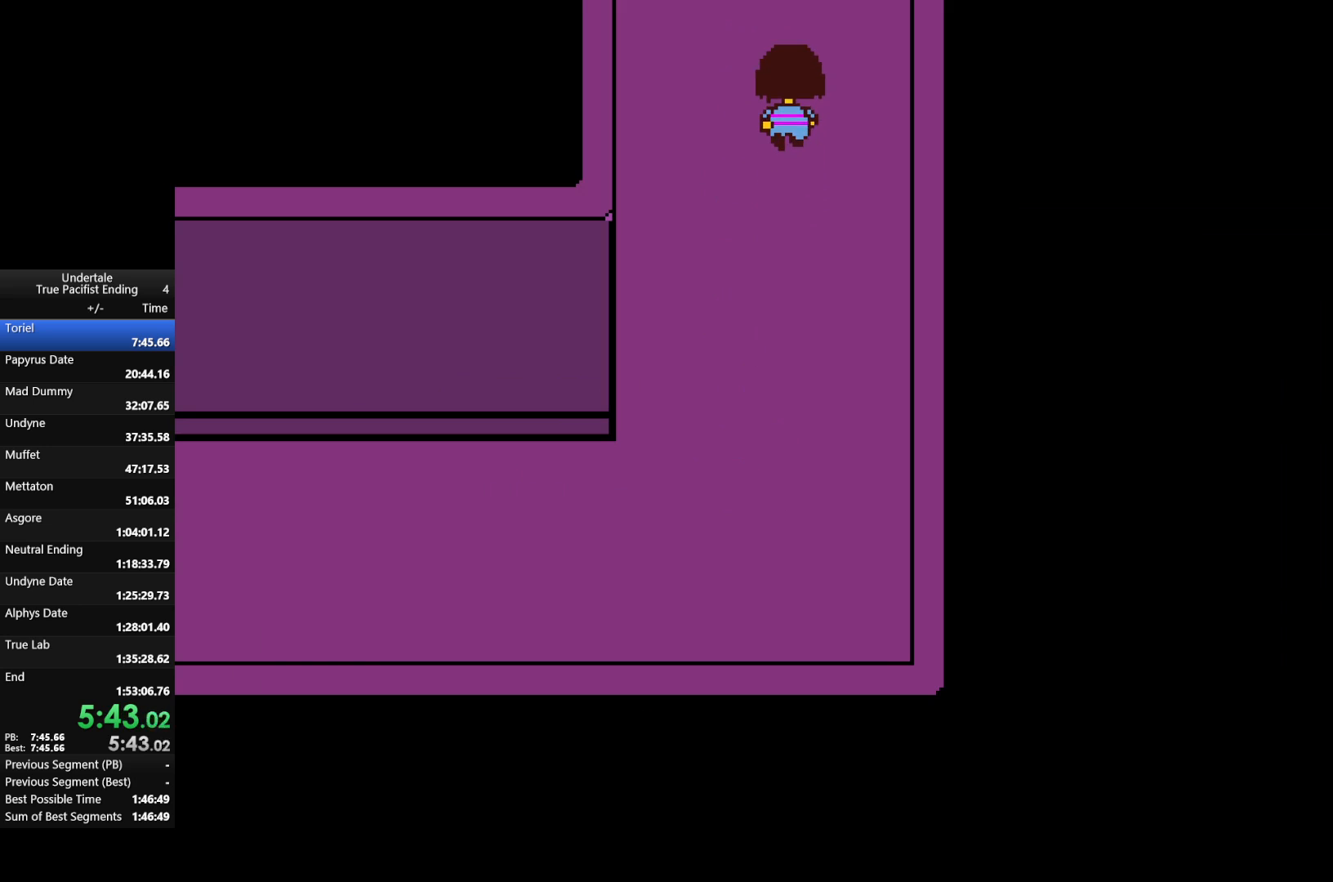
{"keys": ["shift", "up", "x", "z"], "events": [[33, "return", "down"], [67, "x", "down"], [67, "z", "down"], [100, "return", "up"], [100, "shift", "up"], [167, "return", "down"], [167, "x", "up"], [167, "z", "up"], [200, "shift", "down"], [267, "x", "down"], [267, "z", "down"], [300, "return", "up"], [300, "shift", "up"], [367, "x", "up"], [367, "z", "up"], [400, "shift", "down"], [433, "return", "down"], [500, "return", "up"], [500, "x", "down"], [500, "z", "down"]]}
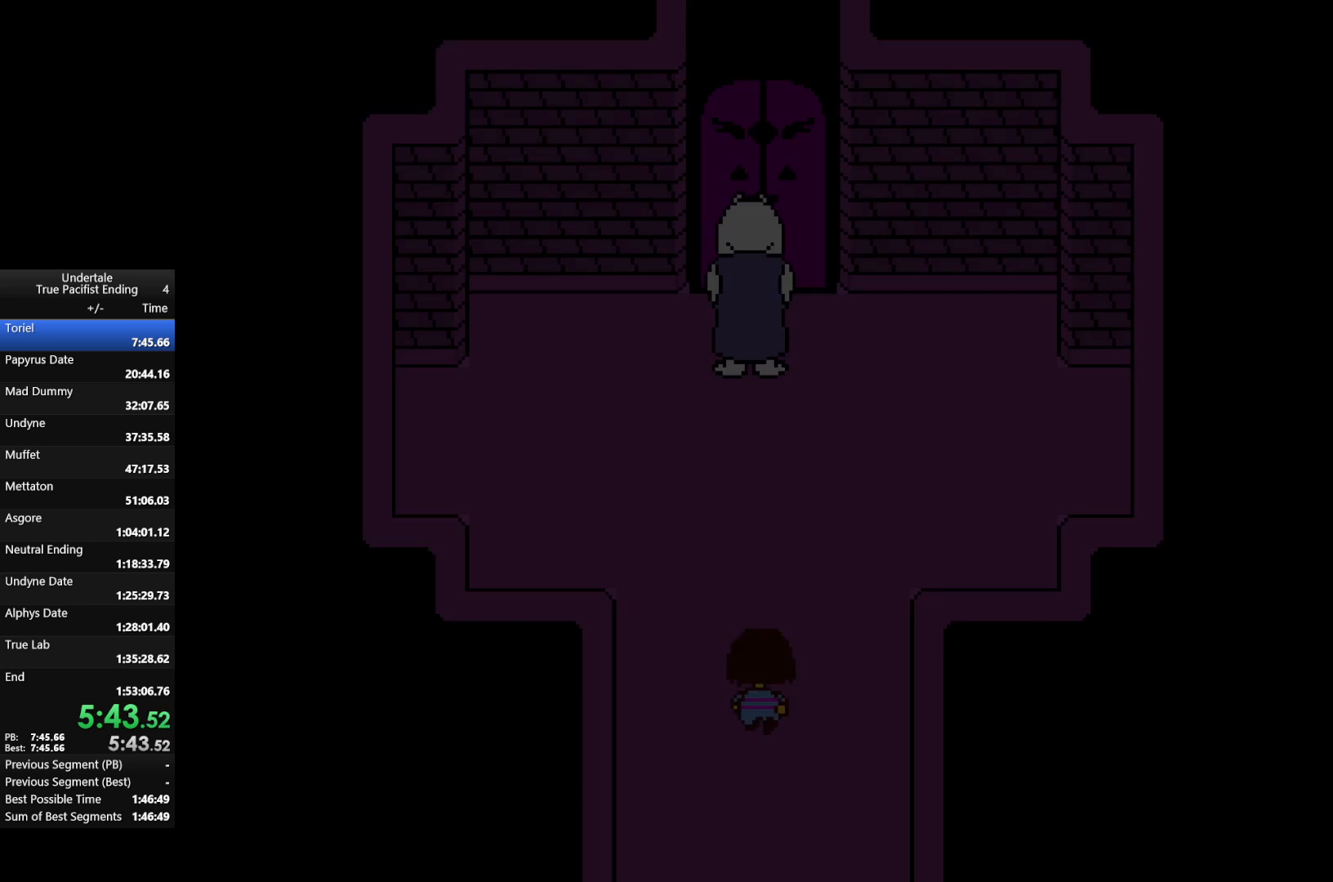
{"keys": ["shift", "up"], "events": [[33, "shift", "up"], [33, "x", "up"], [67, "z", "up"], [200, "shift", "down"], [200, "x", "down"], [200, "z", "down"], [233, "return", "down"], [267, "return", "up"], [267, "shift", "up"], [267, "x", "up"], [267, "z", "up"], [333, "return", "down"], [333, "shift", "down"], [333, "z", "down"], [367, "x", "down"], [400, "return", "up"], [400, "shift", "up"], [400, "z", "up"], [467, "shift", "down"], [467, "x", "up"]]}
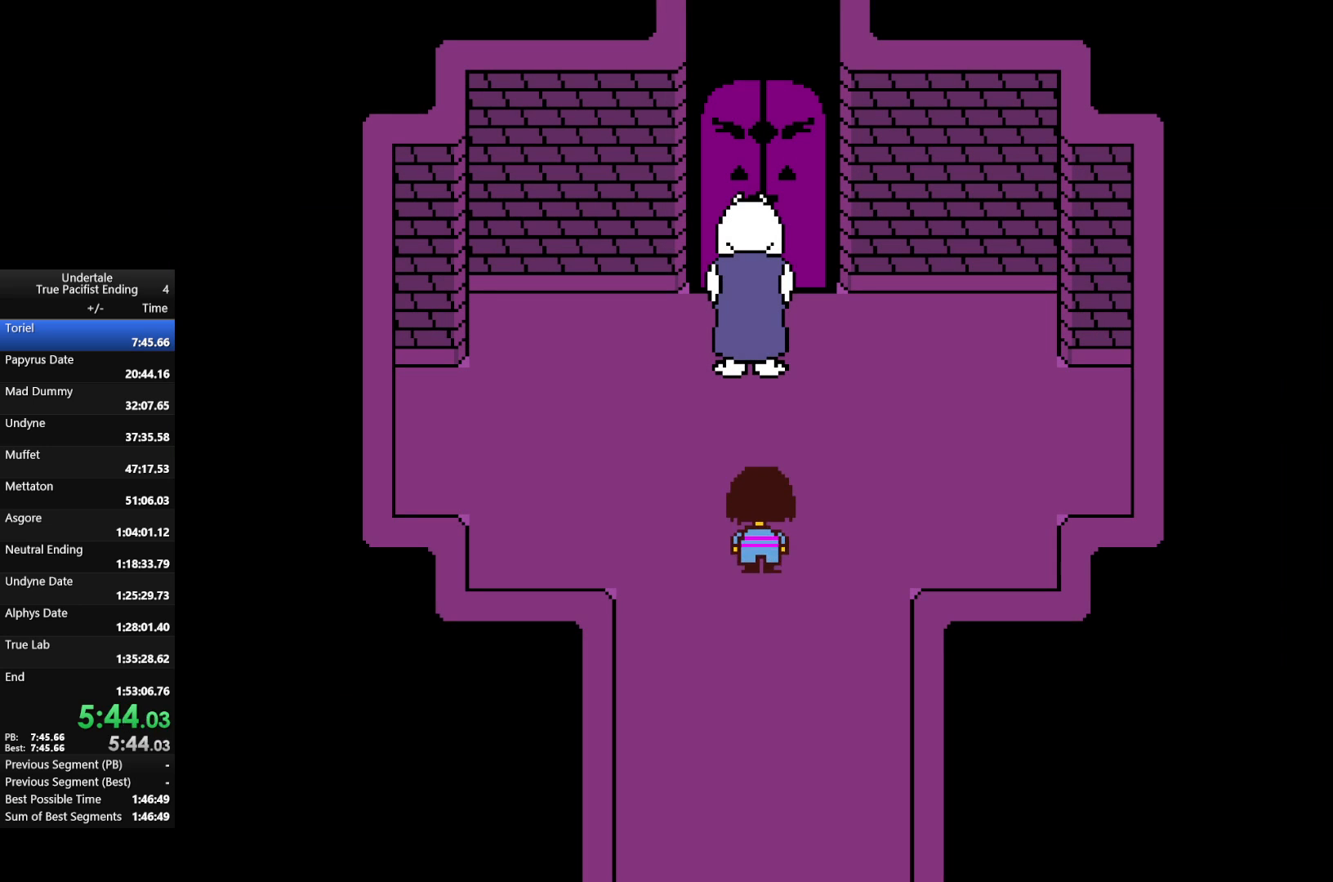
{"keys": ["x", "z"], "events": [[67, "x", "down"], [67, "z", "down"], [100, "z", "up"], [133, "x", "up"], [200, "return", "down"], [233, "return", "up"], [233, "x", "down"], [233, "z", "down"], [300, "shift", "up"], [333, "x", "up"], [333, "z", "up"], [367, "return", "down"], [367, "shift", "down"], [433, "return", "up"], [433, "x", "down"], [433, "z", "down"], [467, "shift", "up"], [467, "up", "up"]]}
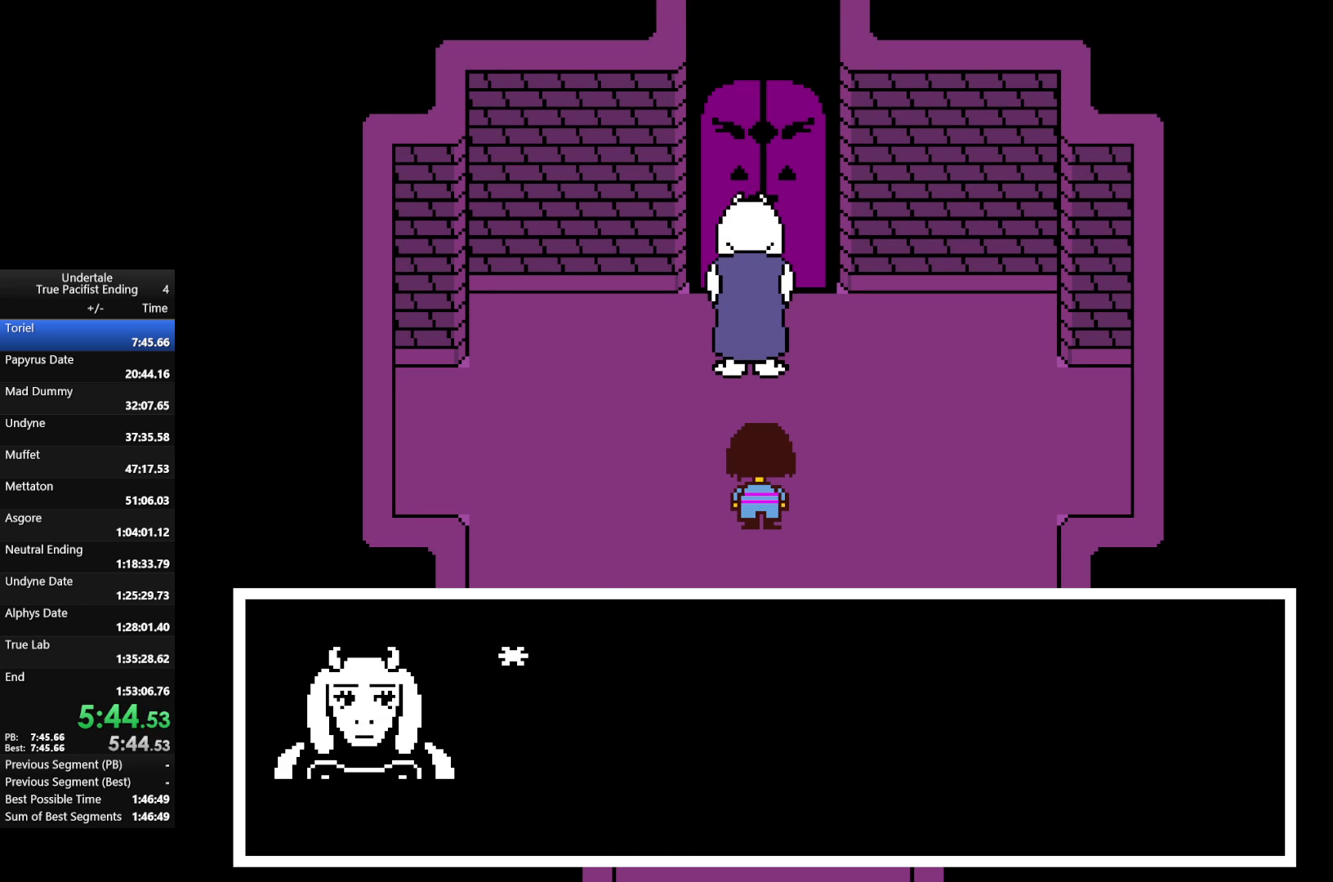
{"keys": [], "events": [[33, "return", "down"], [33, "shift", "down"], [33, "x", "up"], [33, "z", "up"], [67, "return", "up"], [67, "shift", "up"], [67, "z", "down"], [133, "return", "down"], [133, "shift", "down"], [133, "x", "down"], [167, "return", "up"], [167, "shift", "up"], [167, "x", "up"], [167, "z", "up"], [200, "return", "down"], [200, "shift", "down"], [267, "return", "up"], [267, "shift", "up"], [267, "z", "down"], [300, "return", "down"], [300, "shift", "down"], [300, "x", "down"], [333, "return", "up"], [333, "shift", "up"], [333, "x", "up"], [333, "z", "up"], [400, "return", "down"], [400, "shift", "down"], [467, "return", "up"], [467, "shift", "up"], [467, "x", "down"], [467, "z", "down"], [500, "x", "up"], [500, "z", "up"]]}
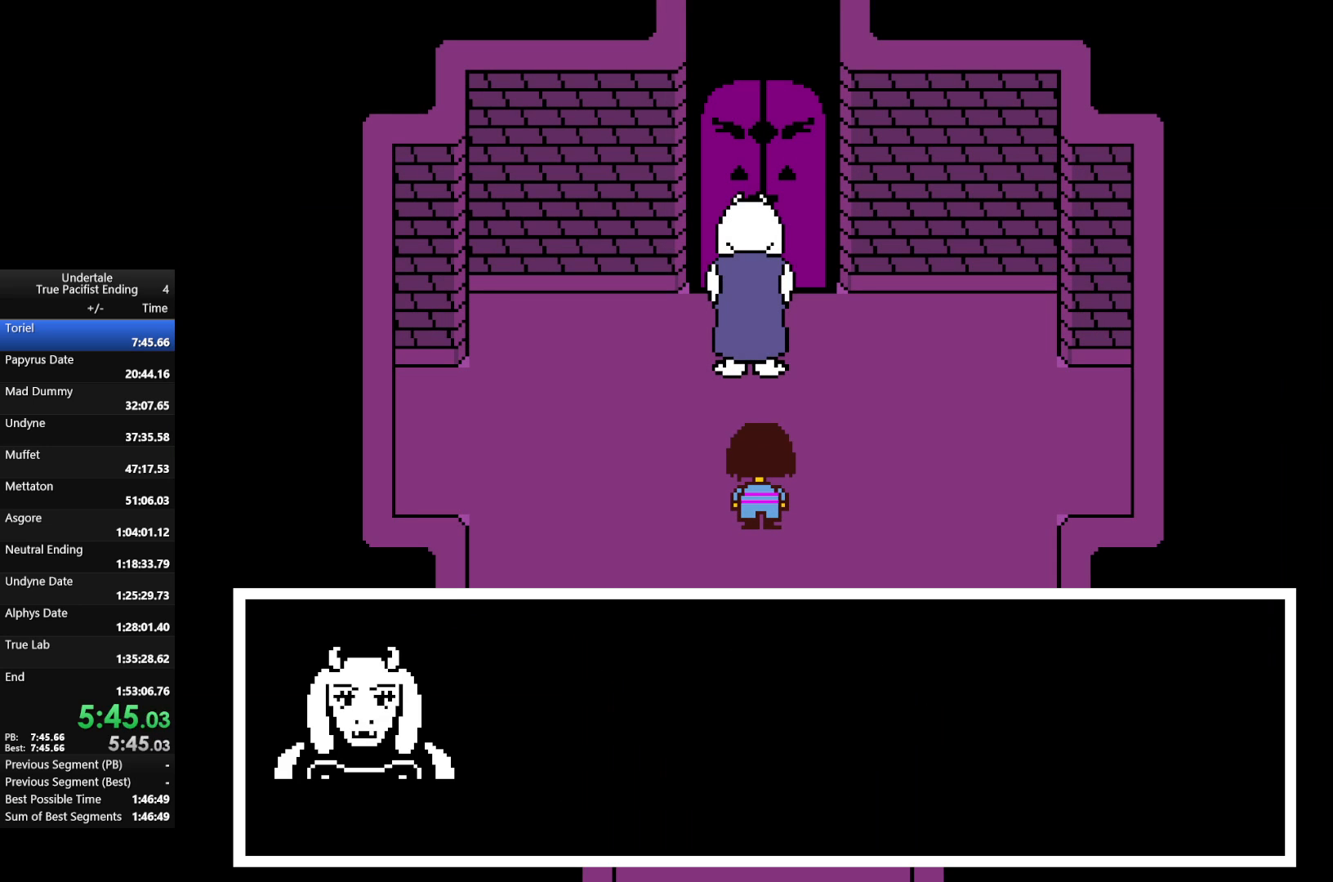
{"keys": [], "events": [[67, "shift", "down"], [67, "x", "down"], [67, "z", "down"], [133, "return", "down"], [133, "shift", "up"], [167, "x", "up"], [167, "z", "up"], [233, "return", "up"], [233, "shift", "down"], [267, "shift", "up"], [267, "x", "down"], [267, "z", "down"], [333, "shift", "down"], [367, "shift", "up"], [367, "x", "up"], [367, "z", "up"], [400, "shift", "down"], [467, "shift", "up"]]}
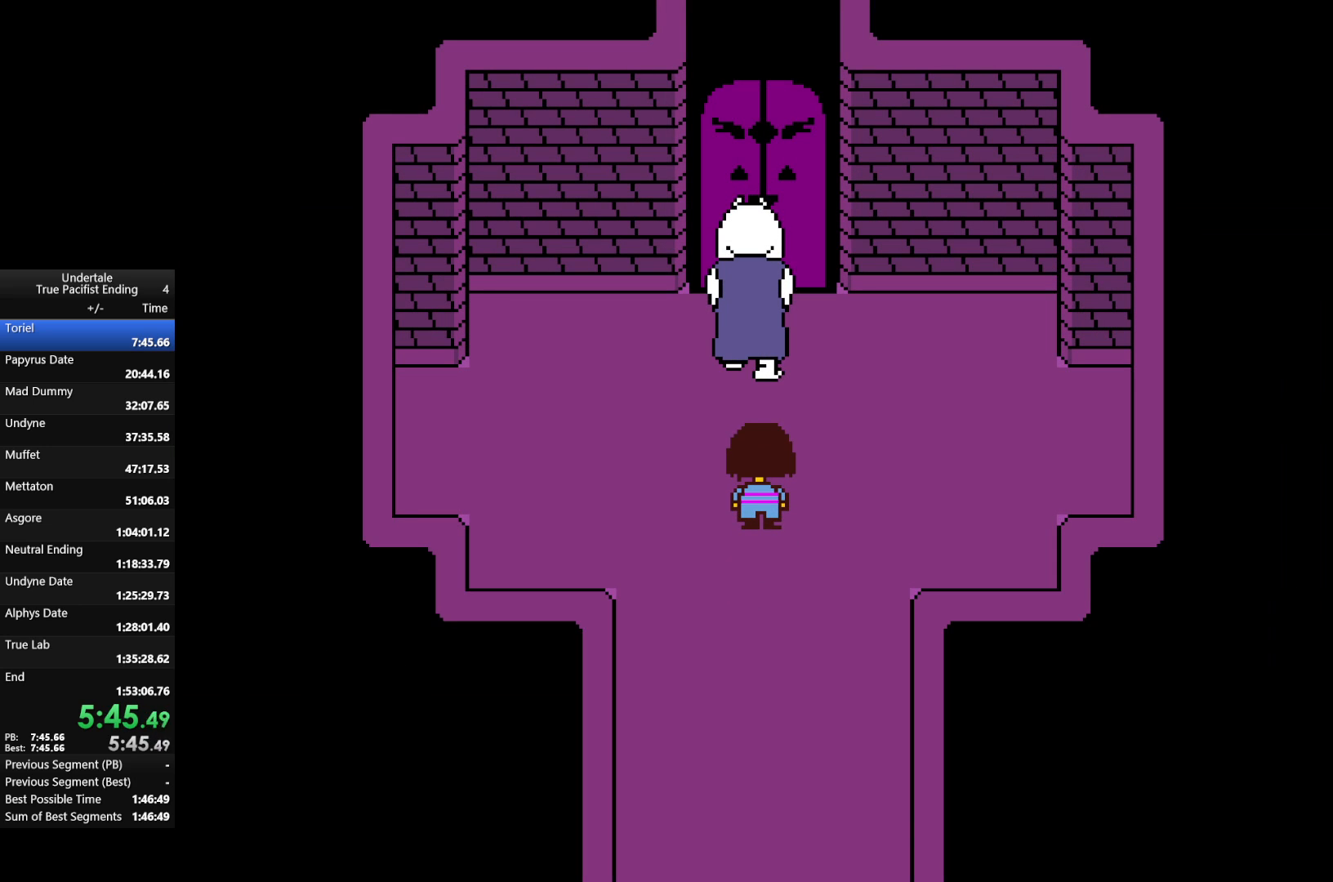
{"keys": [], "events": []}
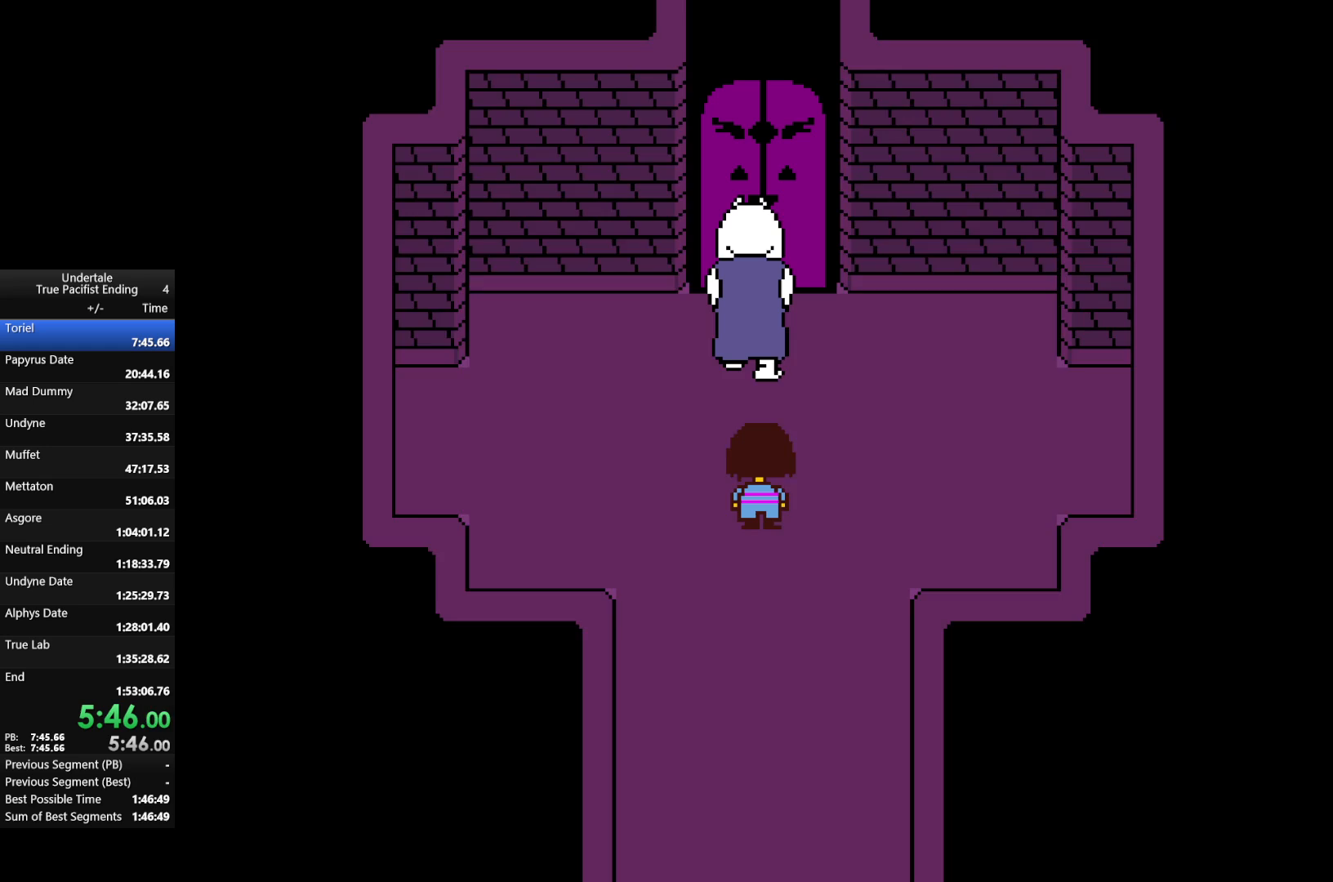
{"keys": [], "events": []}
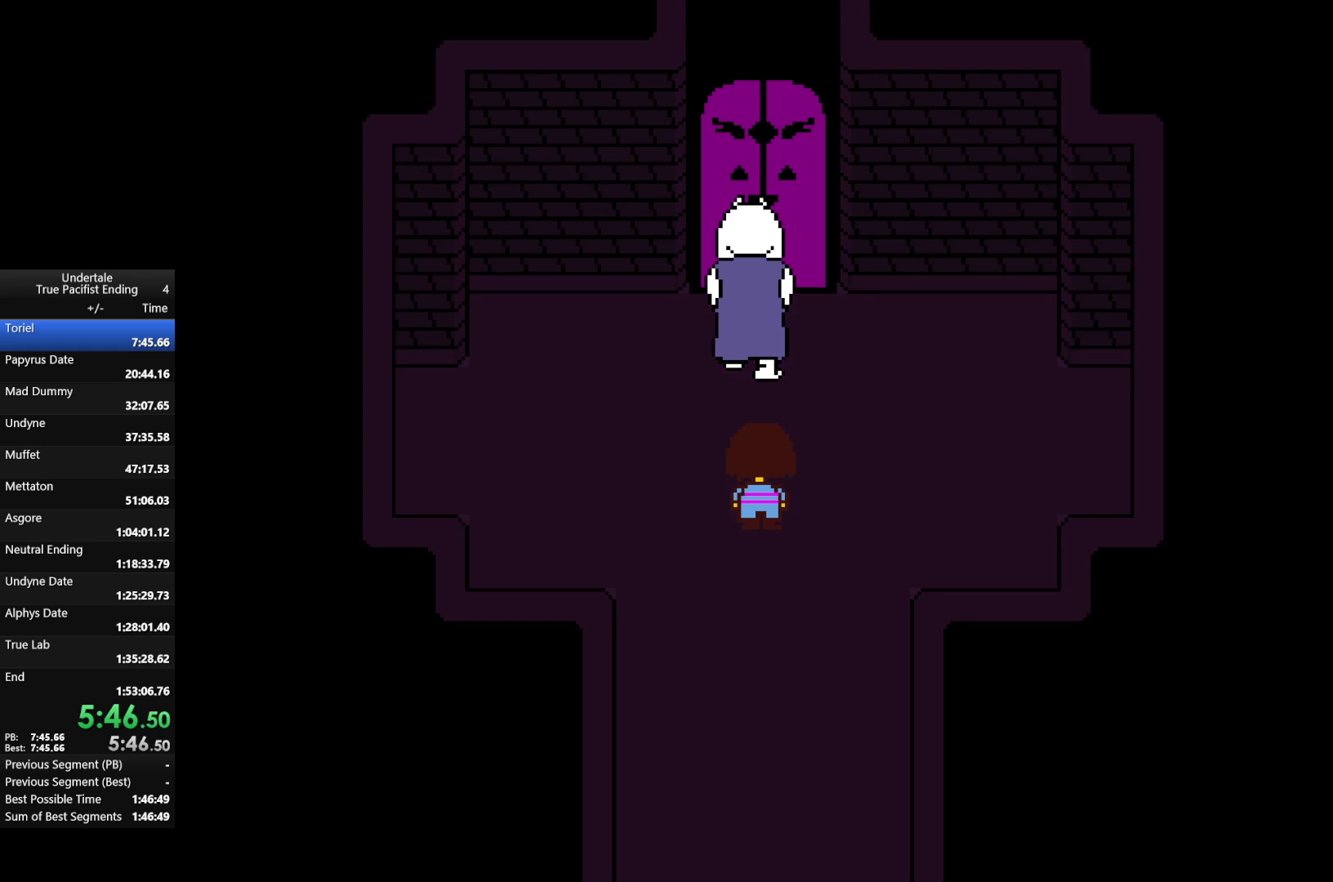
{"keys": [], "events": []}
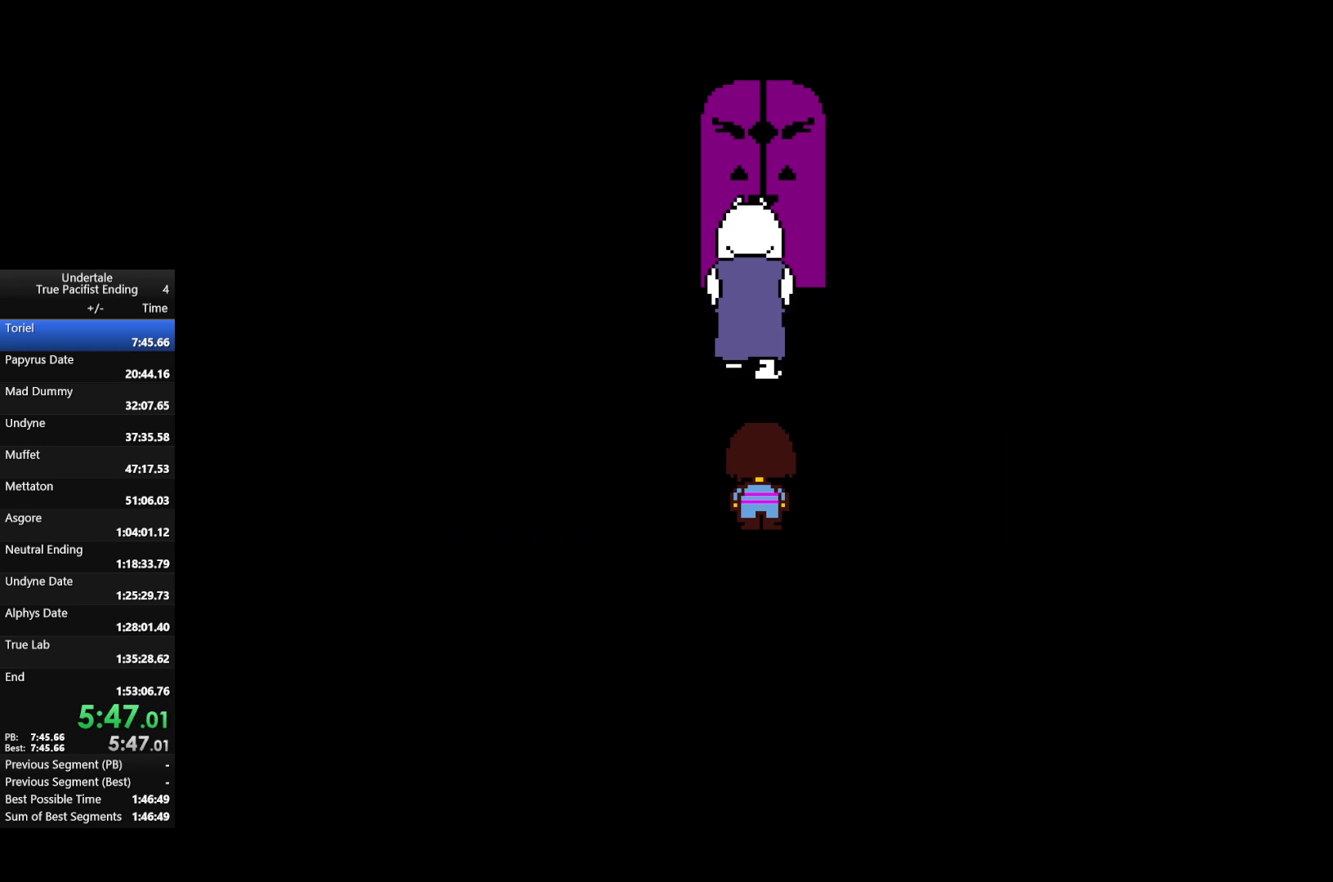
{"keys": [], "events": []}
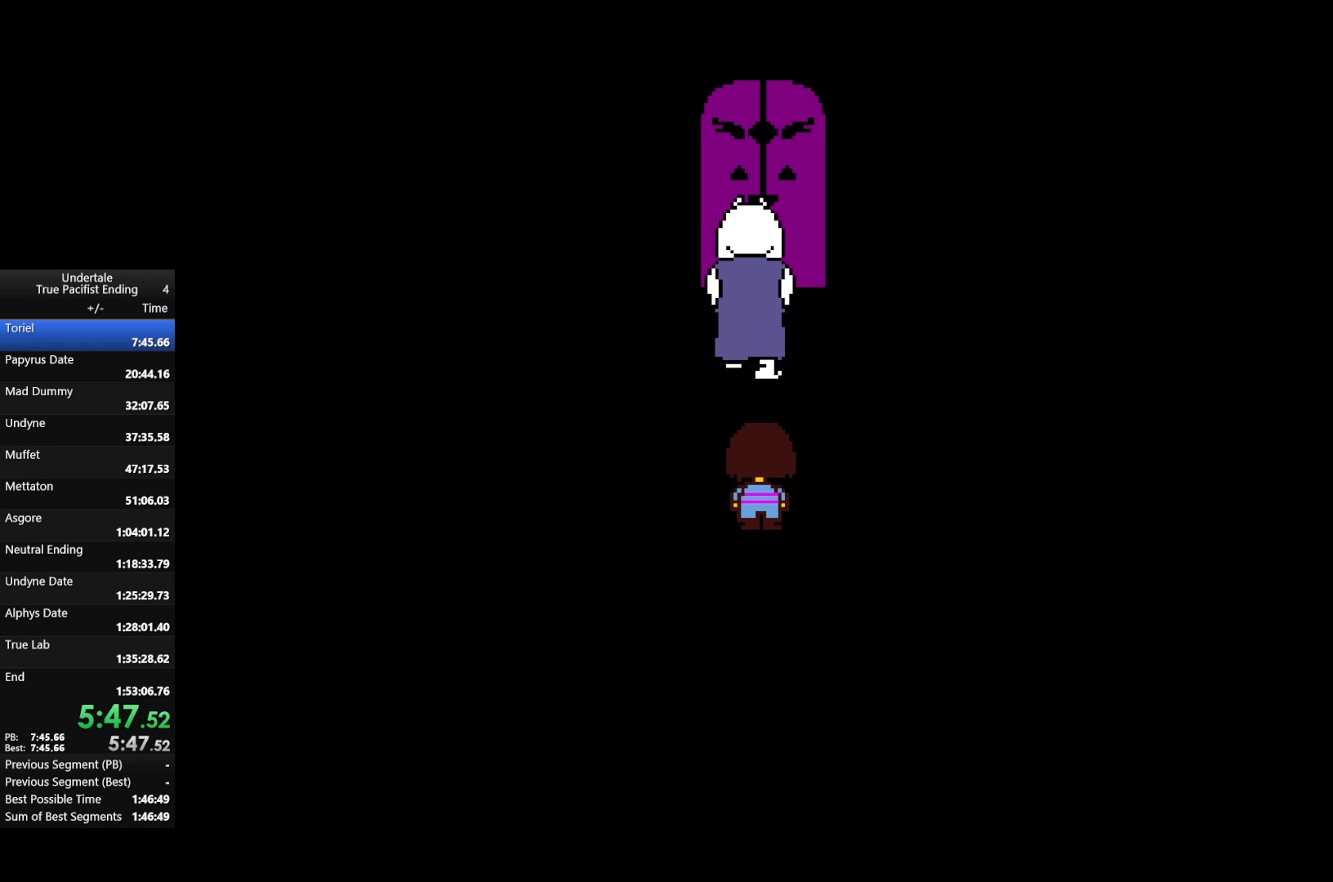
{"keys": [], "events": []}
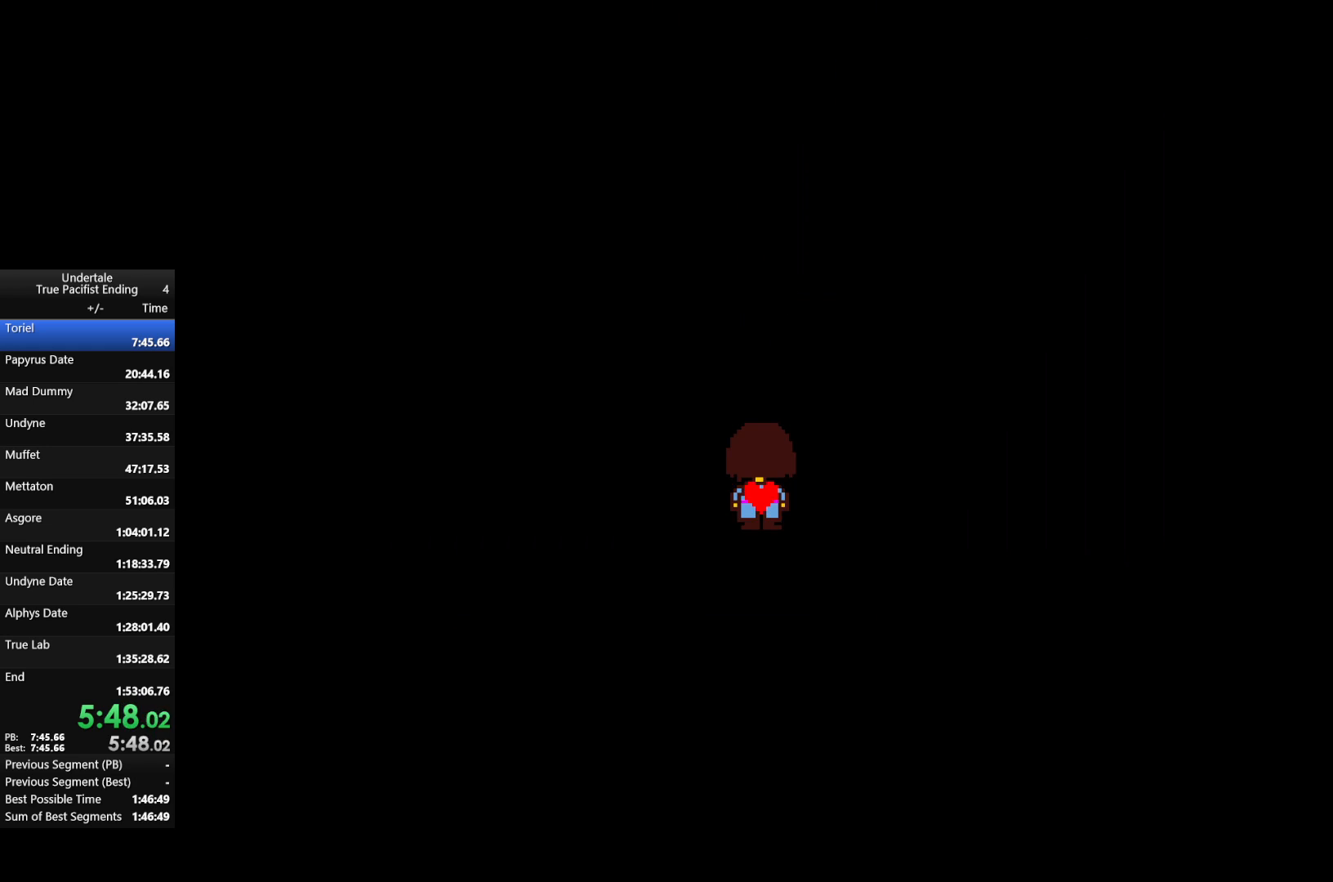
{"keys": [], "events": []}
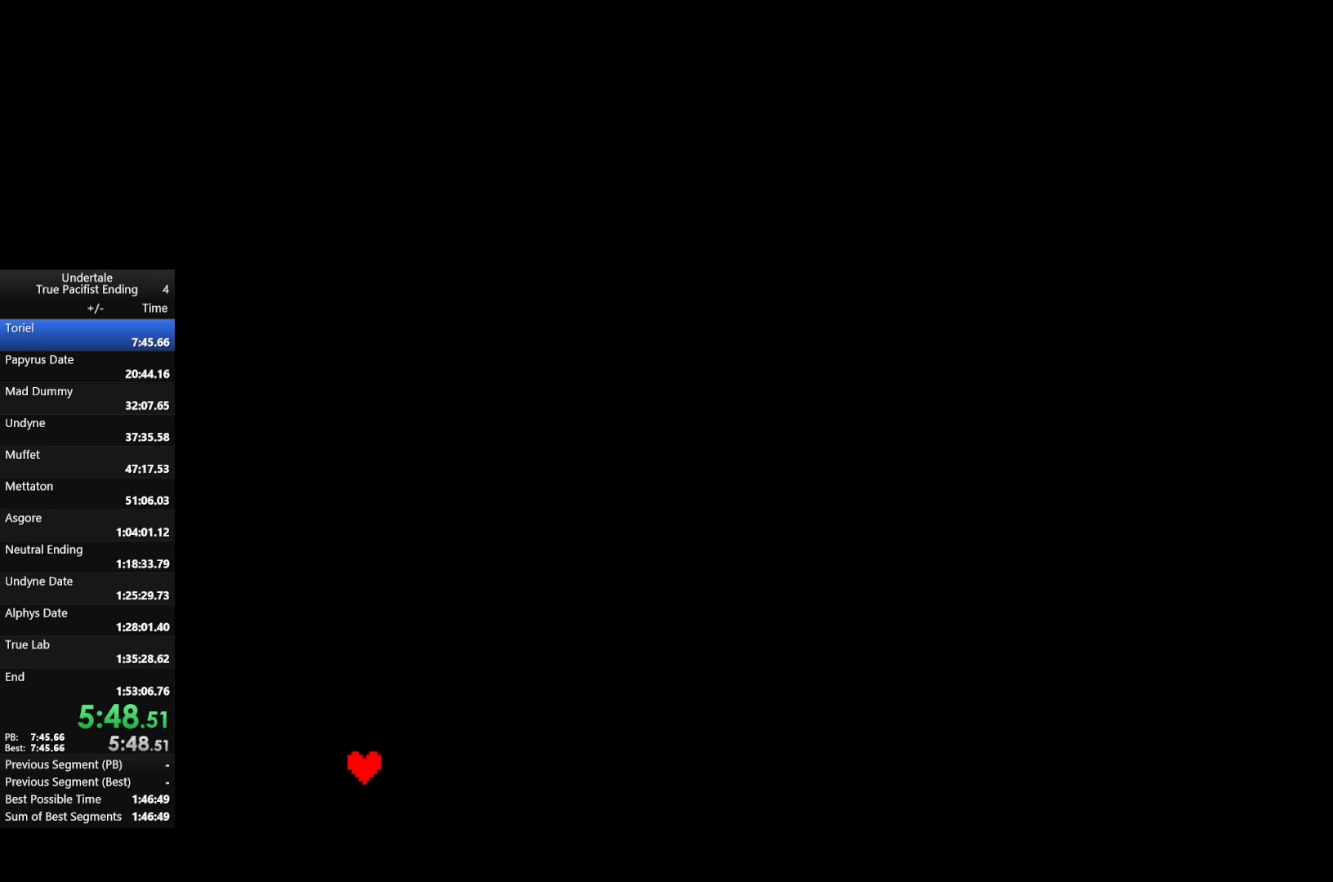
{"keys": [], "events": [[333, "left", "down"], [433, "left", "up"]]}
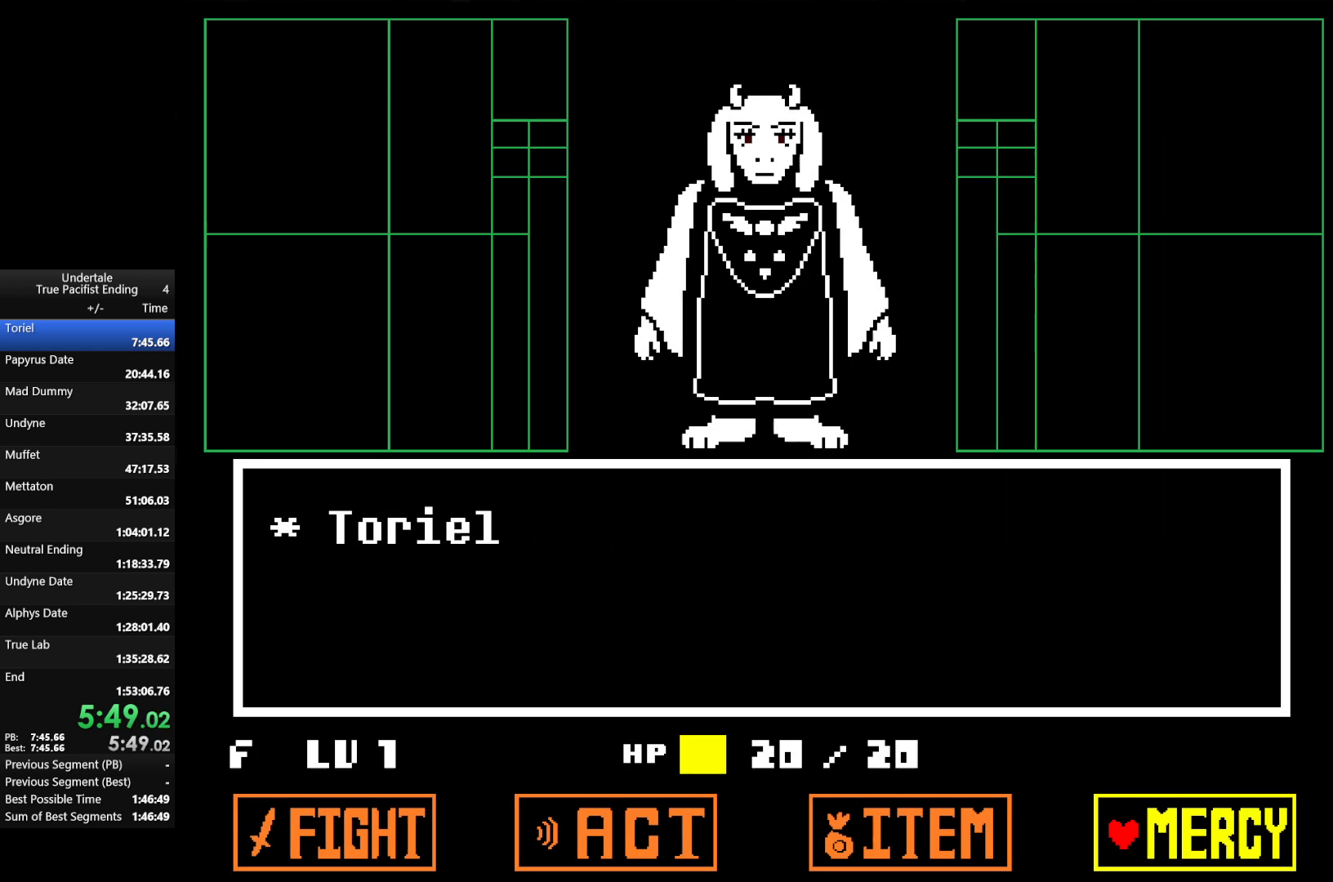
{"keys": ["return", "shift", "x"], "events": [[100, "return", "down"], [167, "return", "up"], [167, "z", "down"], [200, "z", "up"], [267, "return", "down"], [300, "return", "up"], [300, "z", "down"], [333, "return", "down"], [400, "shift", "down"], [467, "x", "down"], [467, "z", "up"]]}
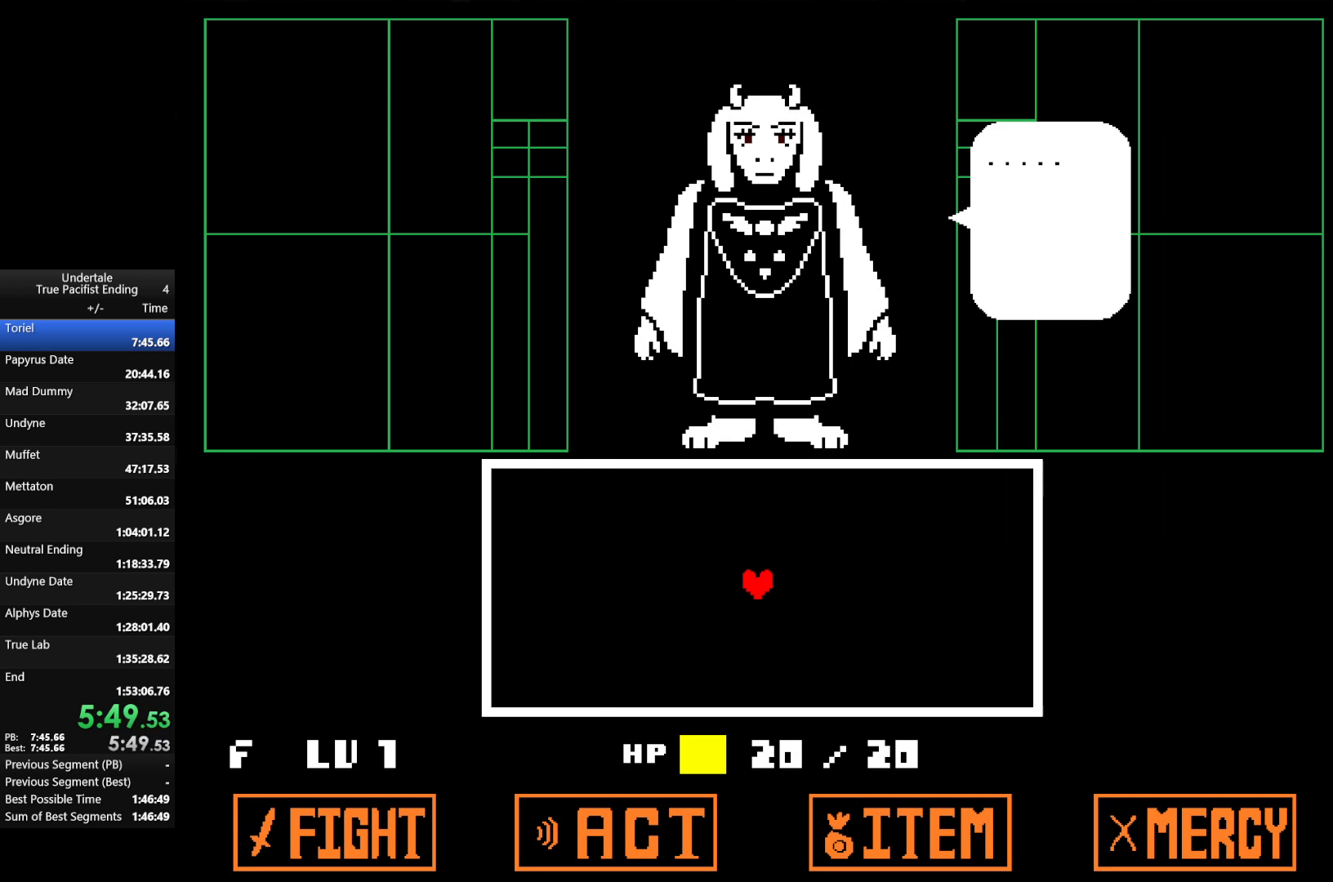
{"keys": ["left", "shift", "up", "z"], "events": [[33, "up", "down"], [33, "x", "up"], [33, "z", "down"], [133, "left", "down"], [133, "x", "down"], [167, "z", "up"], [233, "return", "up"], [233, "x", "up"], [267, "return", "down"], [267, "z", "down"], [333, "x", "down"], [400, "x", "up"], [400, "z", "up"], [467, "return", "up"], [467, "shift", "up"], [500, "shift", "down"], [500, "z", "down"]]}
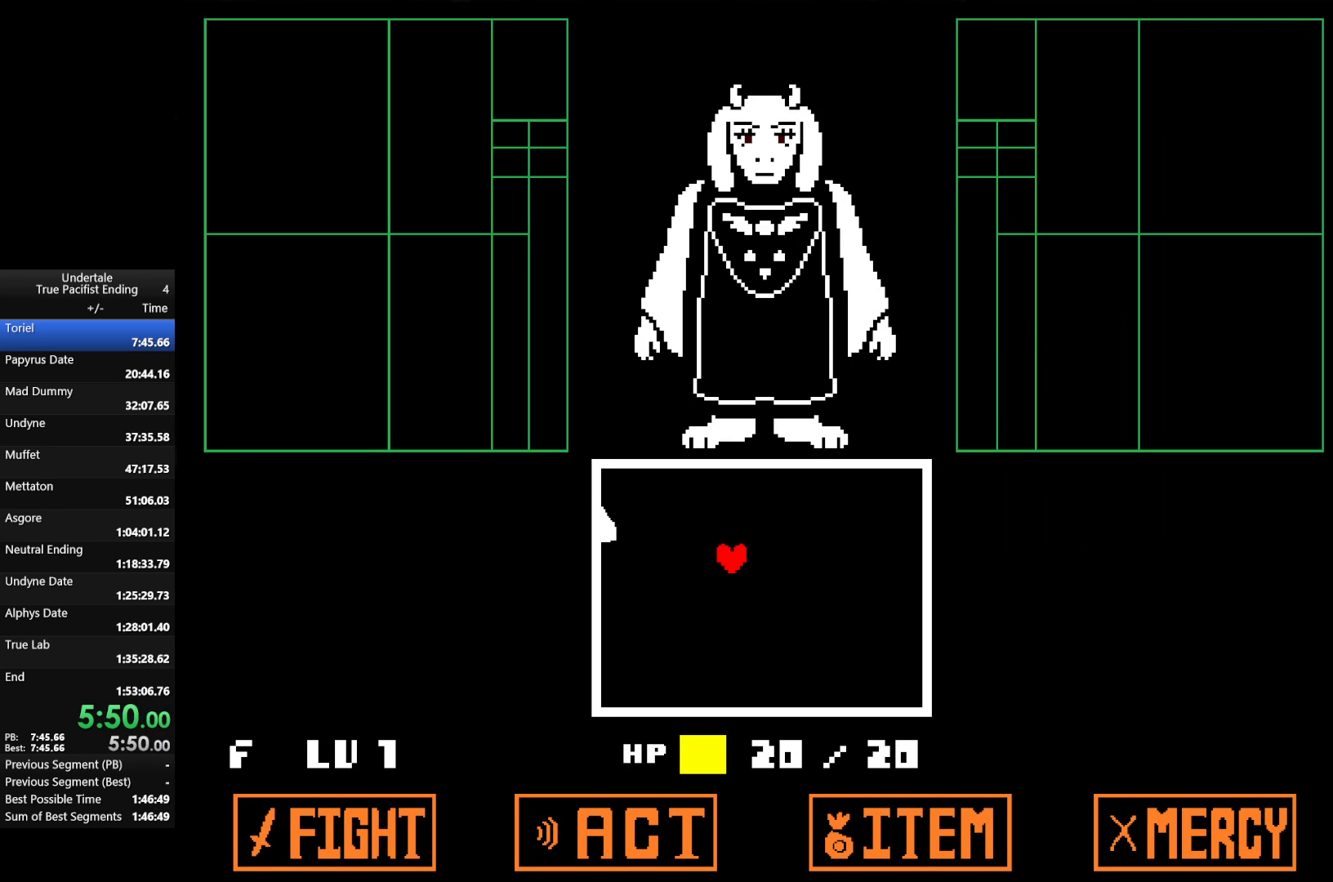
{"keys": ["left"], "events": [[67, "return", "down"], [67, "x", "down"], [100, "return", "up"], [100, "shift", "up"], [100, "z", "up"], [167, "x", "up"], [233, "up", "up"]]}
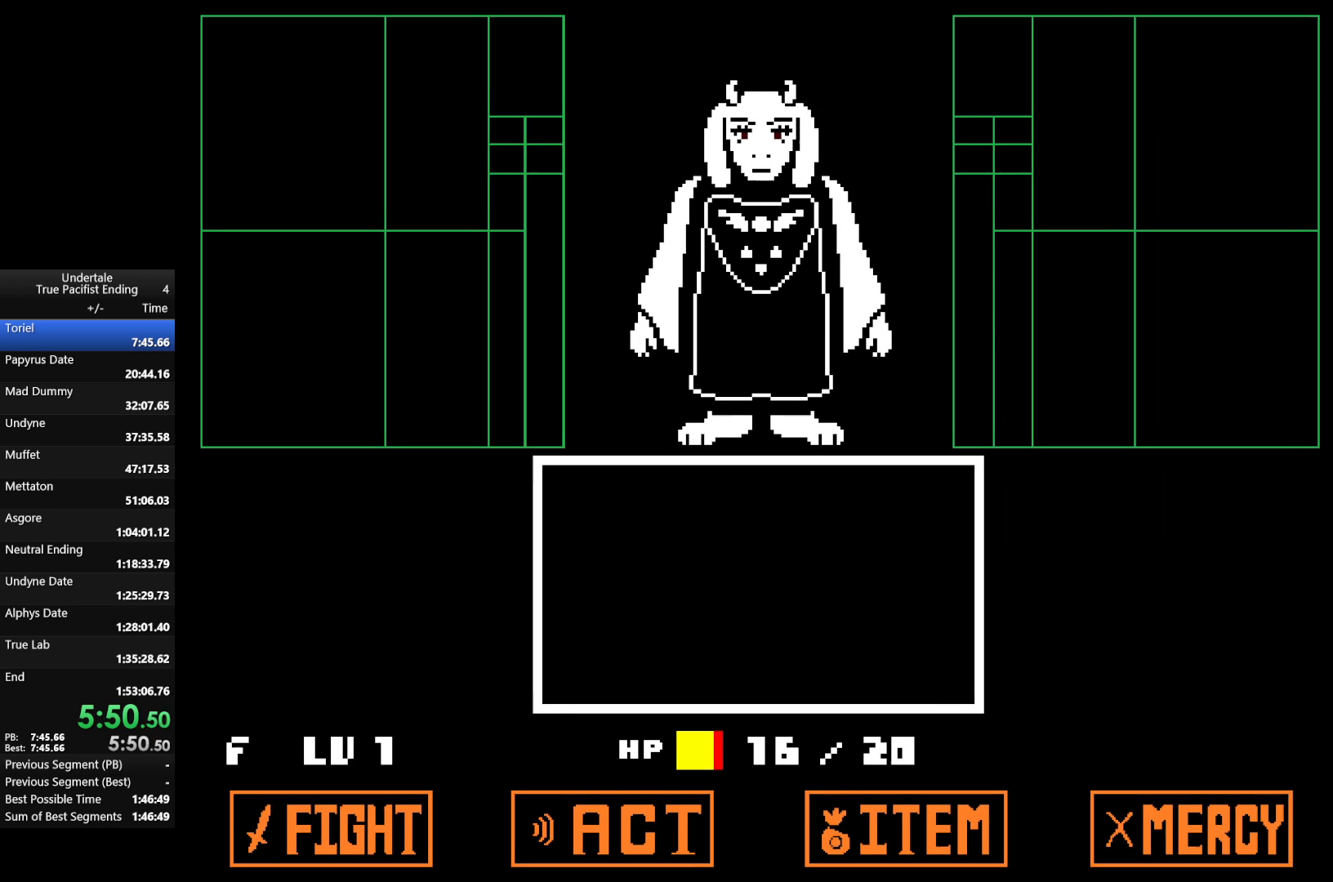
{"keys": ["z"], "events": [[133, "left", "up"], [200, "return", "down"], [267, "z", "down"], [300, "return", "up"], [367, "z", "up"], [400, "return", "down"], [433, "return", "up"], [433, "z", "down"]]}
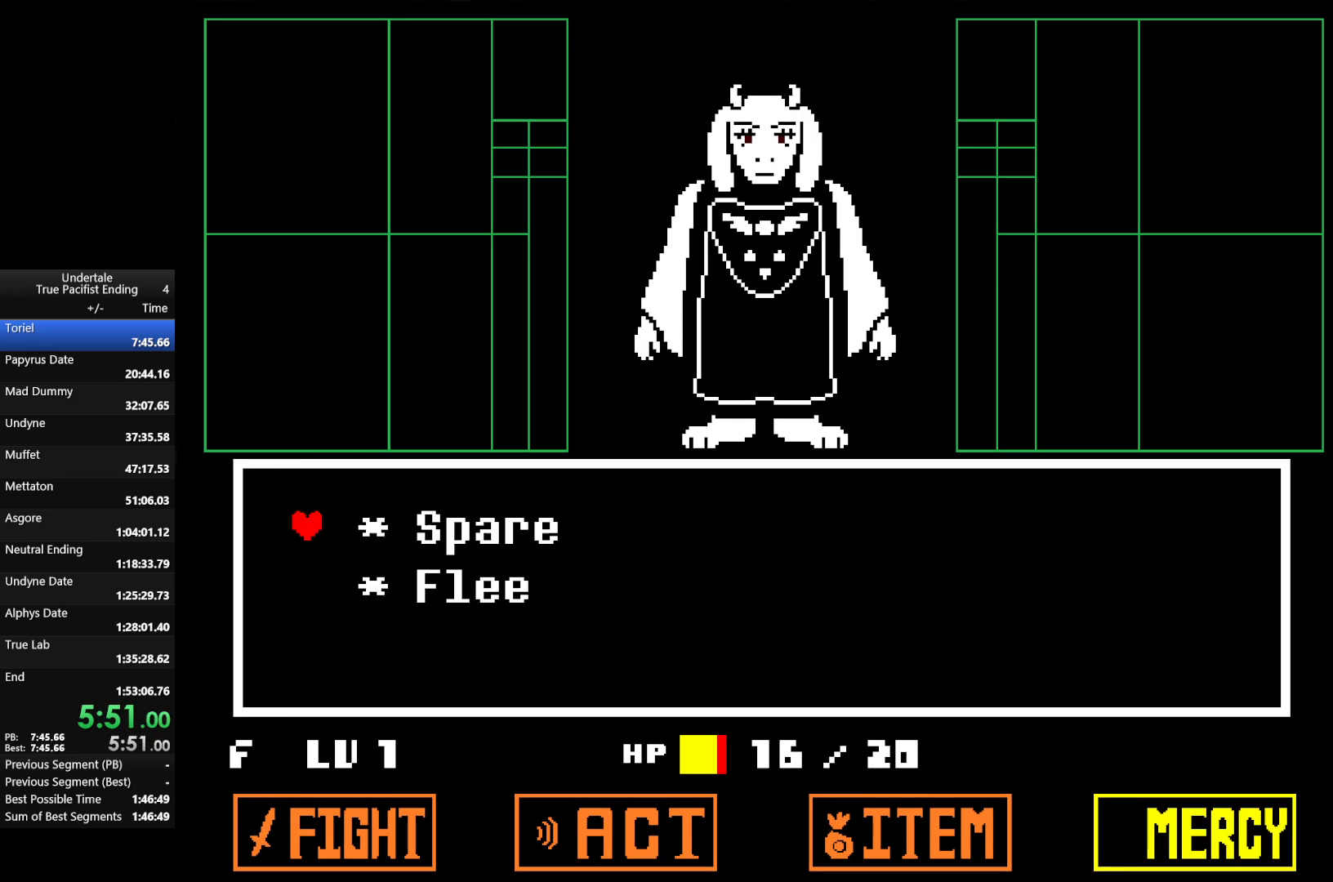
{"keys": ["left", "return", "up"], "events": [[33, "return", "down"], [33, "z", "up"], [67, "return", "up"], [133, "return", "down"], [133, "z", "down"], [233, "return", "up"], [233, "z", "up"], [267, "return", "down"], [267, "up", "down"], [333, "z", "down"], [367, "left", "down"], [367, "x", "down"], [433, "z", "up"], [467, "x", "up"]]}
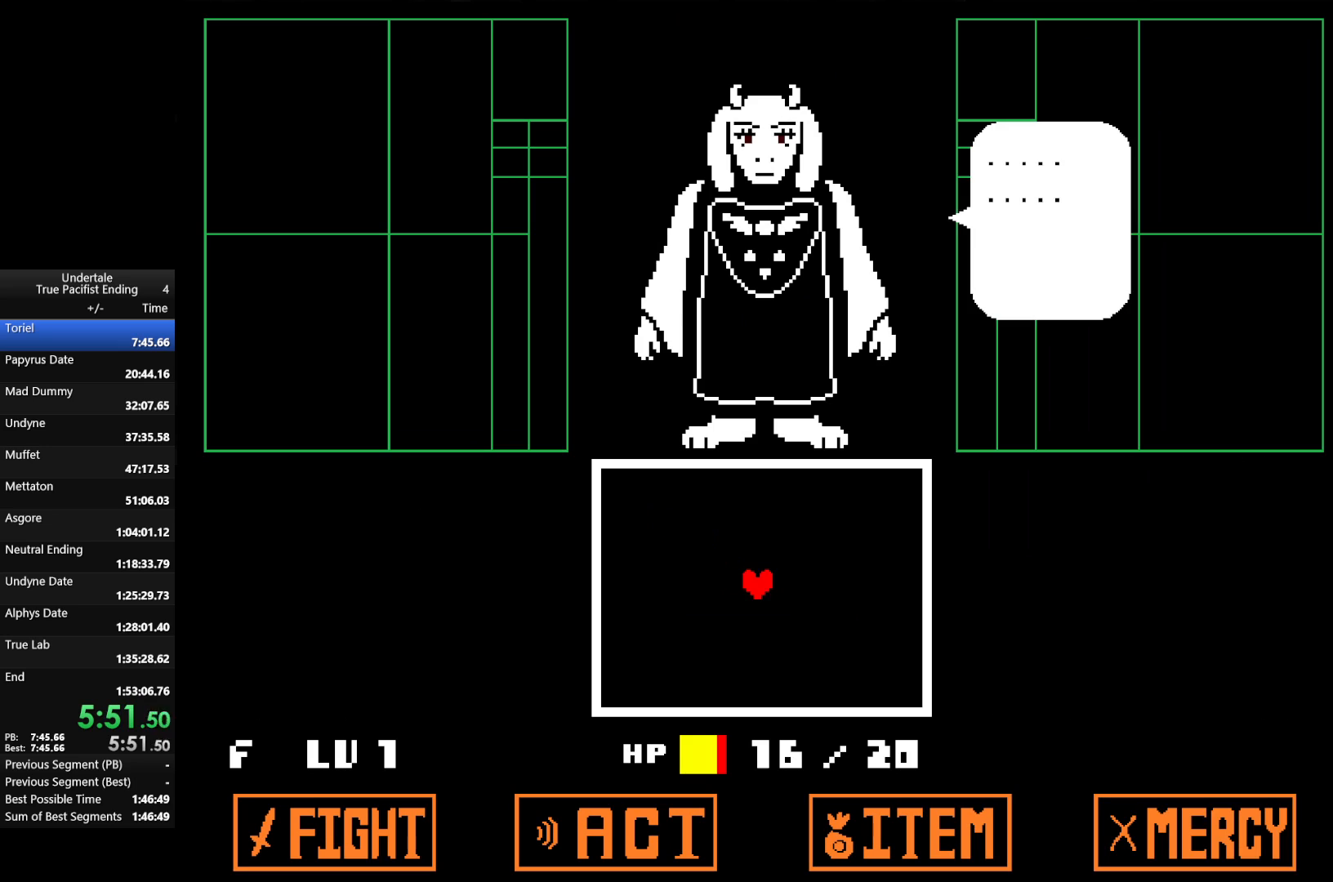
{"keys": ["left", "up"], "events": [[67, "return", "up"], [67, "z", "down"], [100, "x", "down"], [133, "return", "down"], [133, "z", "up"], [200, "shift", "down"], [200, "x", "up"], [233, "z", "down"], [300, "return", "up"], [300, "shift", "up"], [333, "shift", "down"], [333, "x", "down"], [400, "return", "down"], [400, "x", "up"], [400, "z", "up"], [433, "return", "up"], [433, "shift", "up"]]}
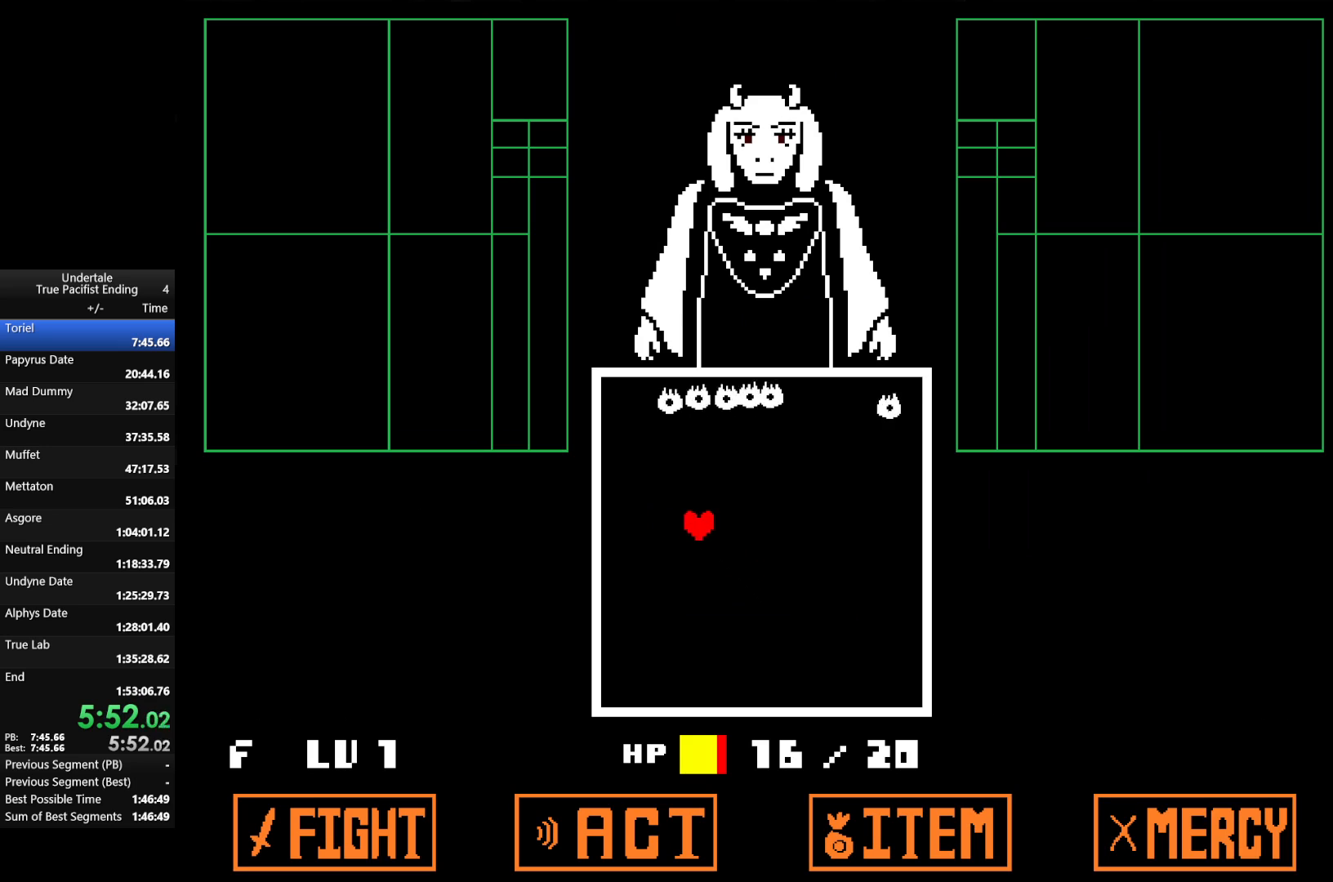
{"keys": ["down", "left"], "events": [[67, "left", "up"], [67, "up", "up"], [267, "down", "down"], [267, "left", "down"]]}
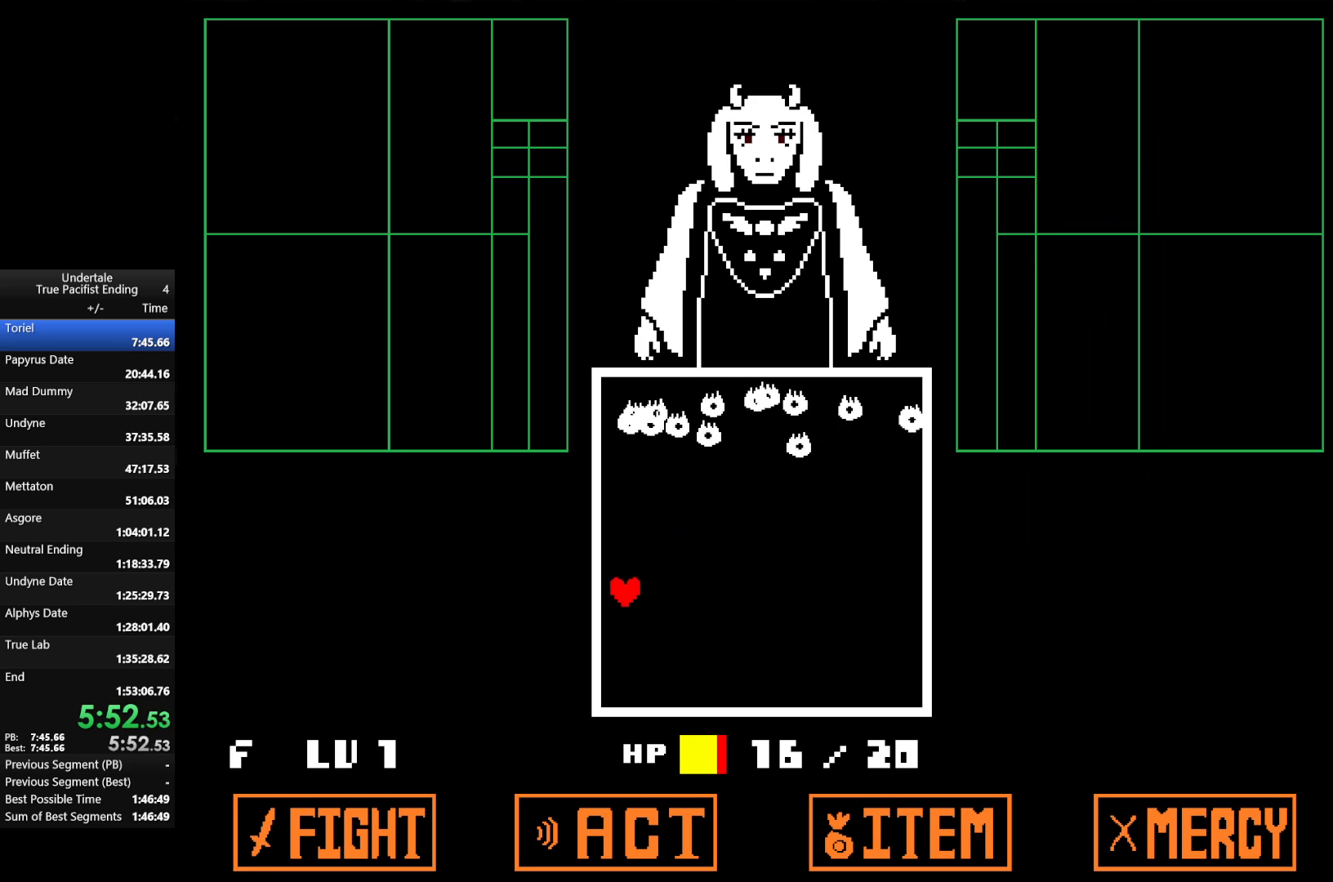
{"keys": [], "events": [[267, "left", "up"], [333, "down", "up"]]}
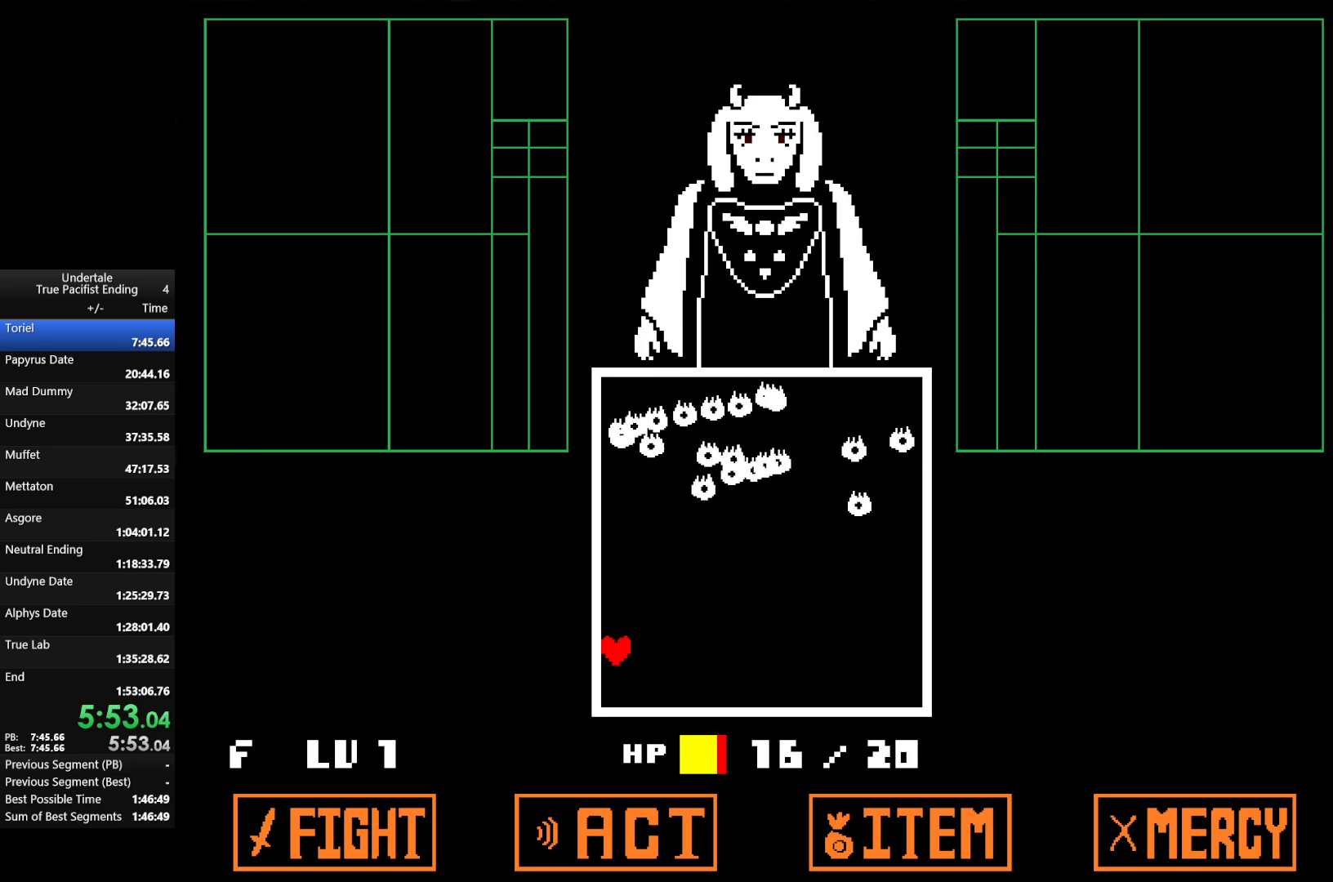
{"keys": [], "events": [[133, "down", "down"], [333, "down", "up"]]}